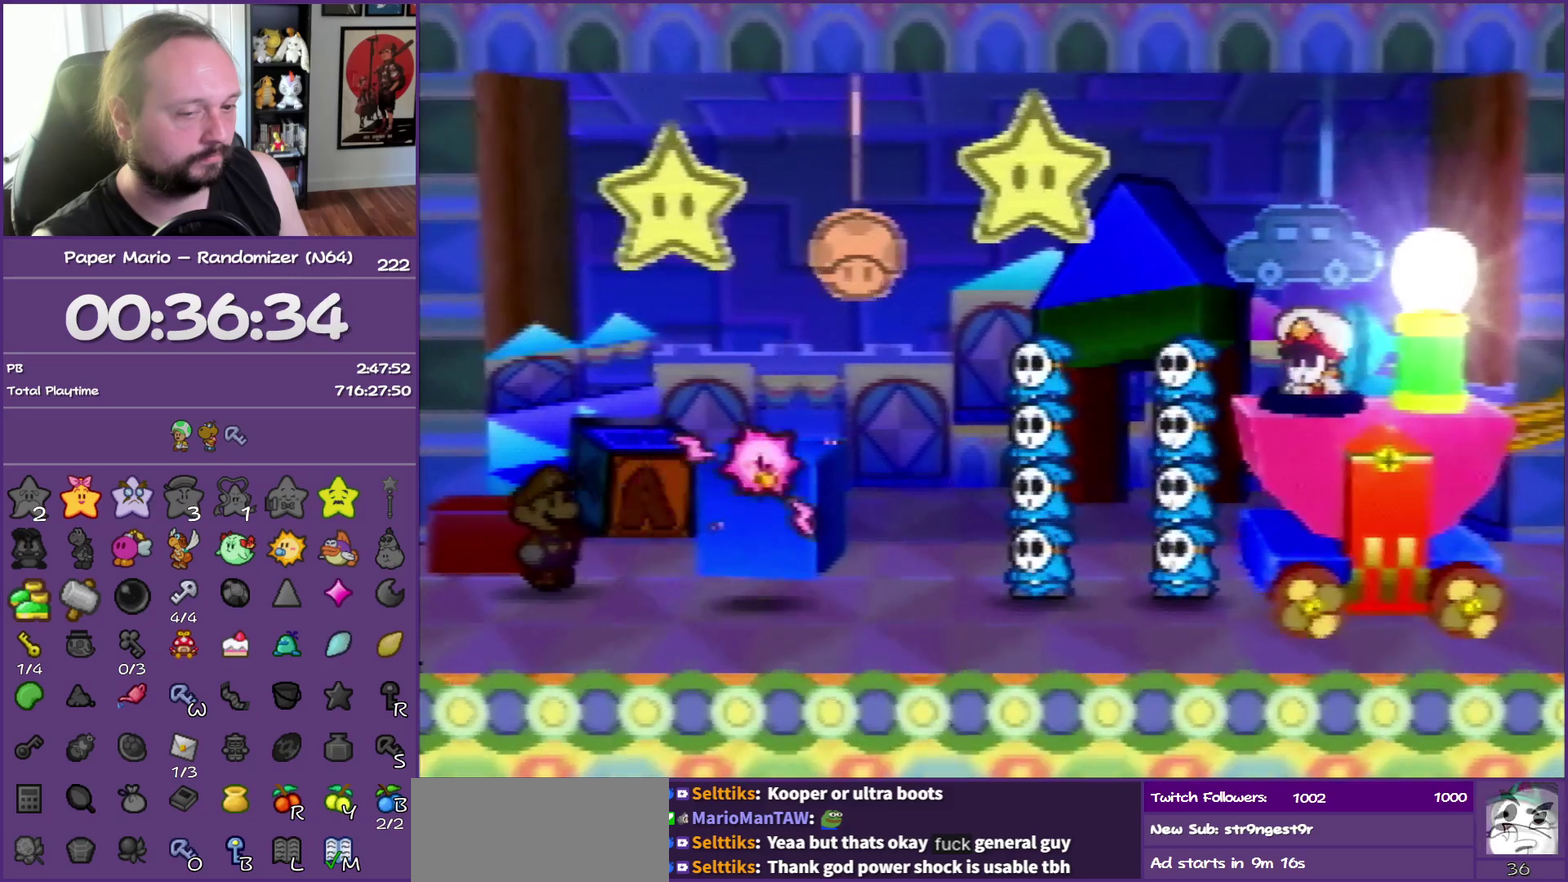
Gameplay with a controller (Nintendo layout); each line is a JSON object with the inputs held at the frame after it. "events" lists button and stick changes between this image and that frame as [ms after this image, input, new state], when the widget could be followed in between. This overlay highlights the sticks when they move; stick clicks (L3) are not distinguishable. Not read: L3 R3.
{"buttons": [], "left_stick": "center", "events": [[83, "A", "up"]]}
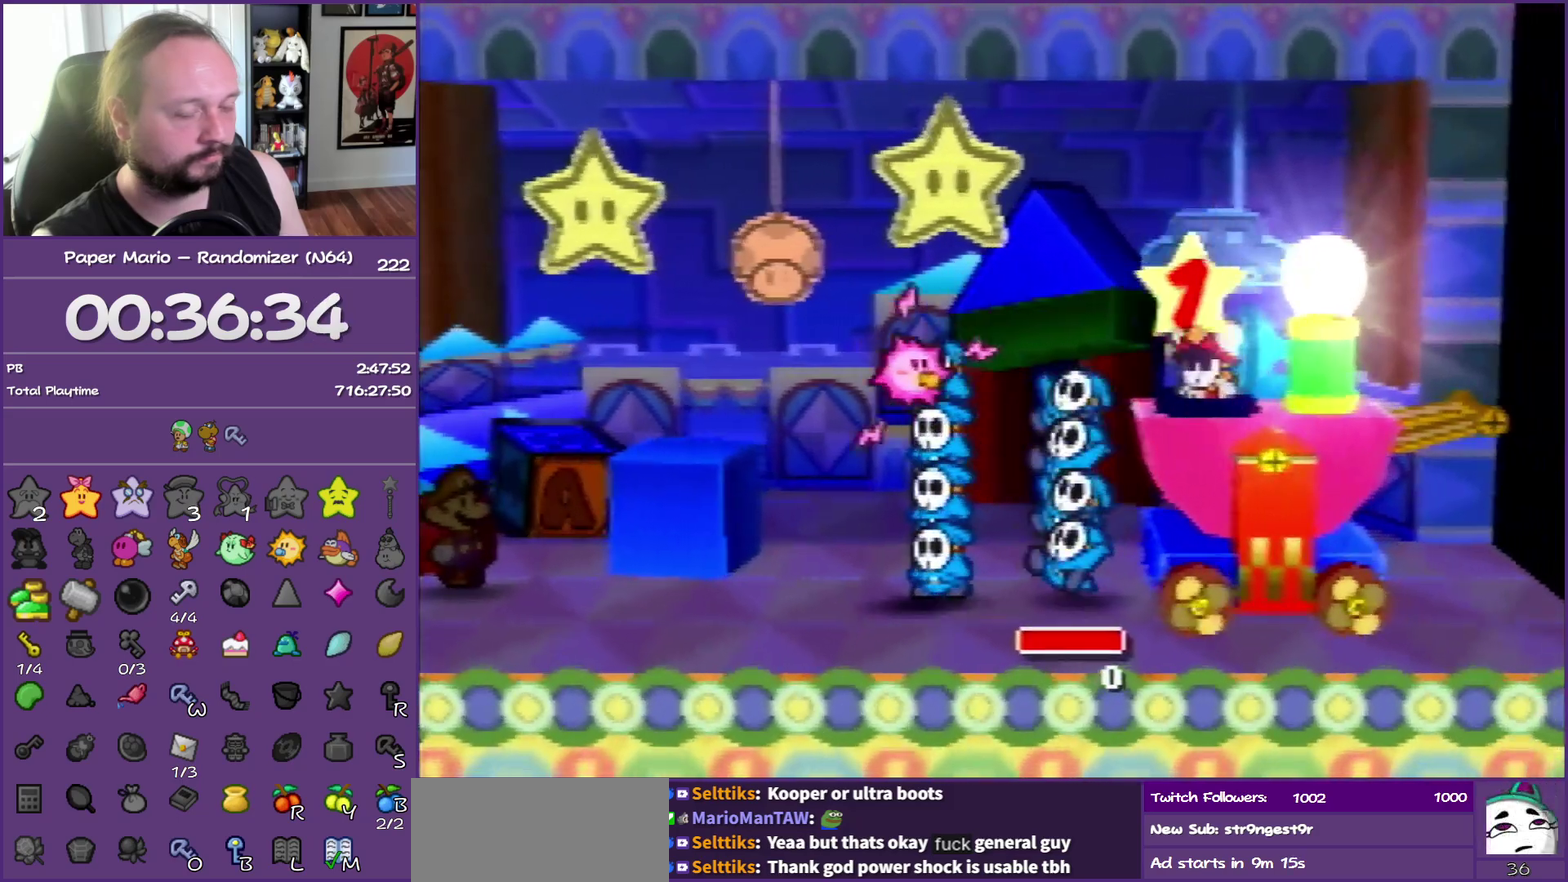
{"buttons": [], "left_stick": "center", "events": []}
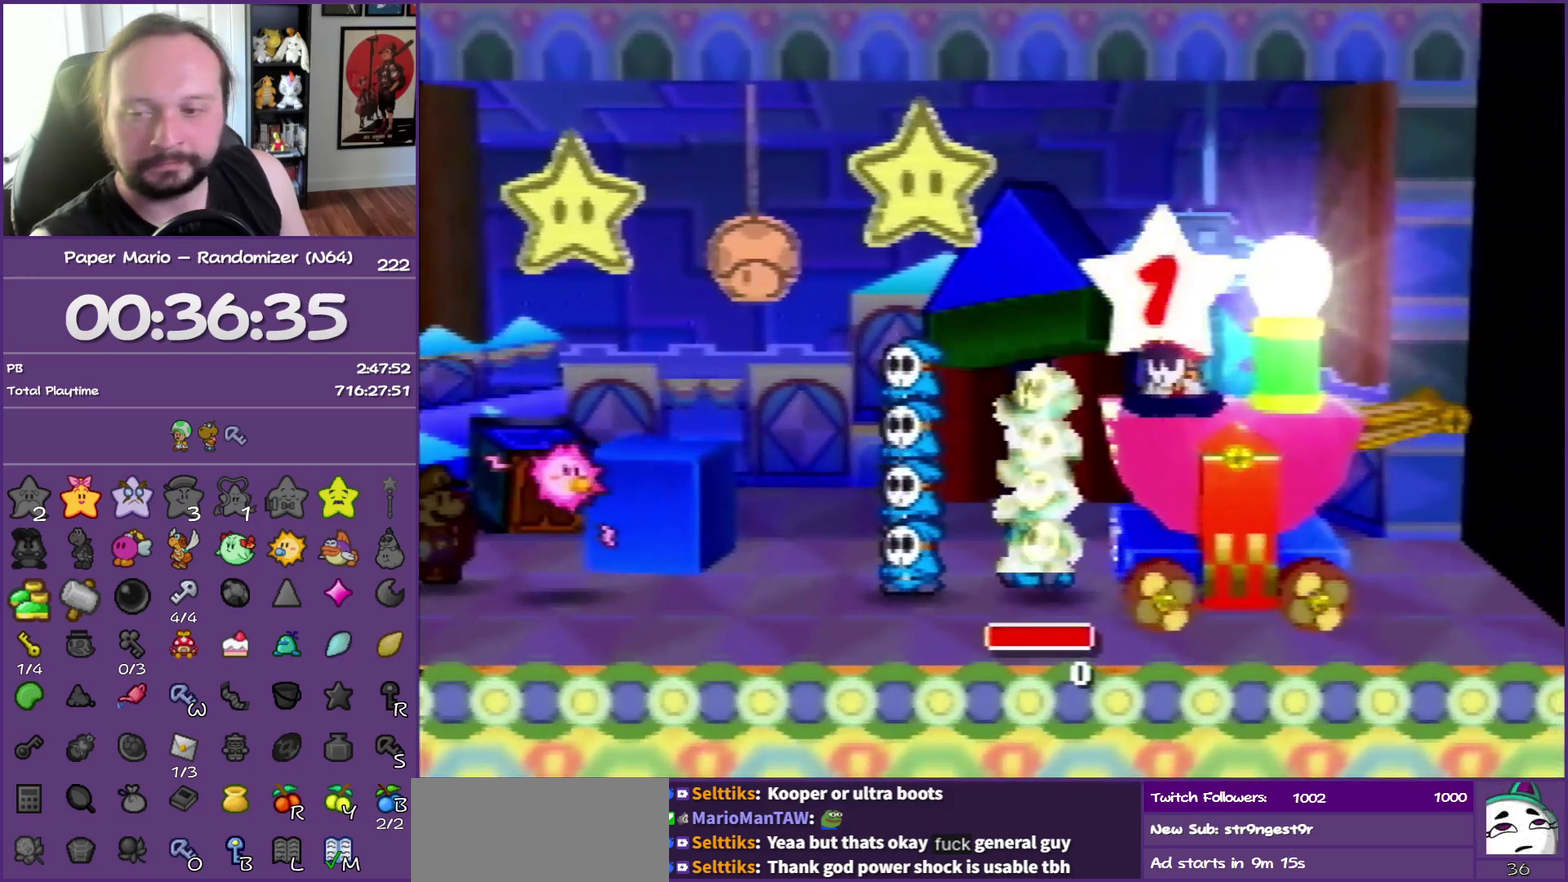
{"buttons": [], "left_stick": "center", "events": []}
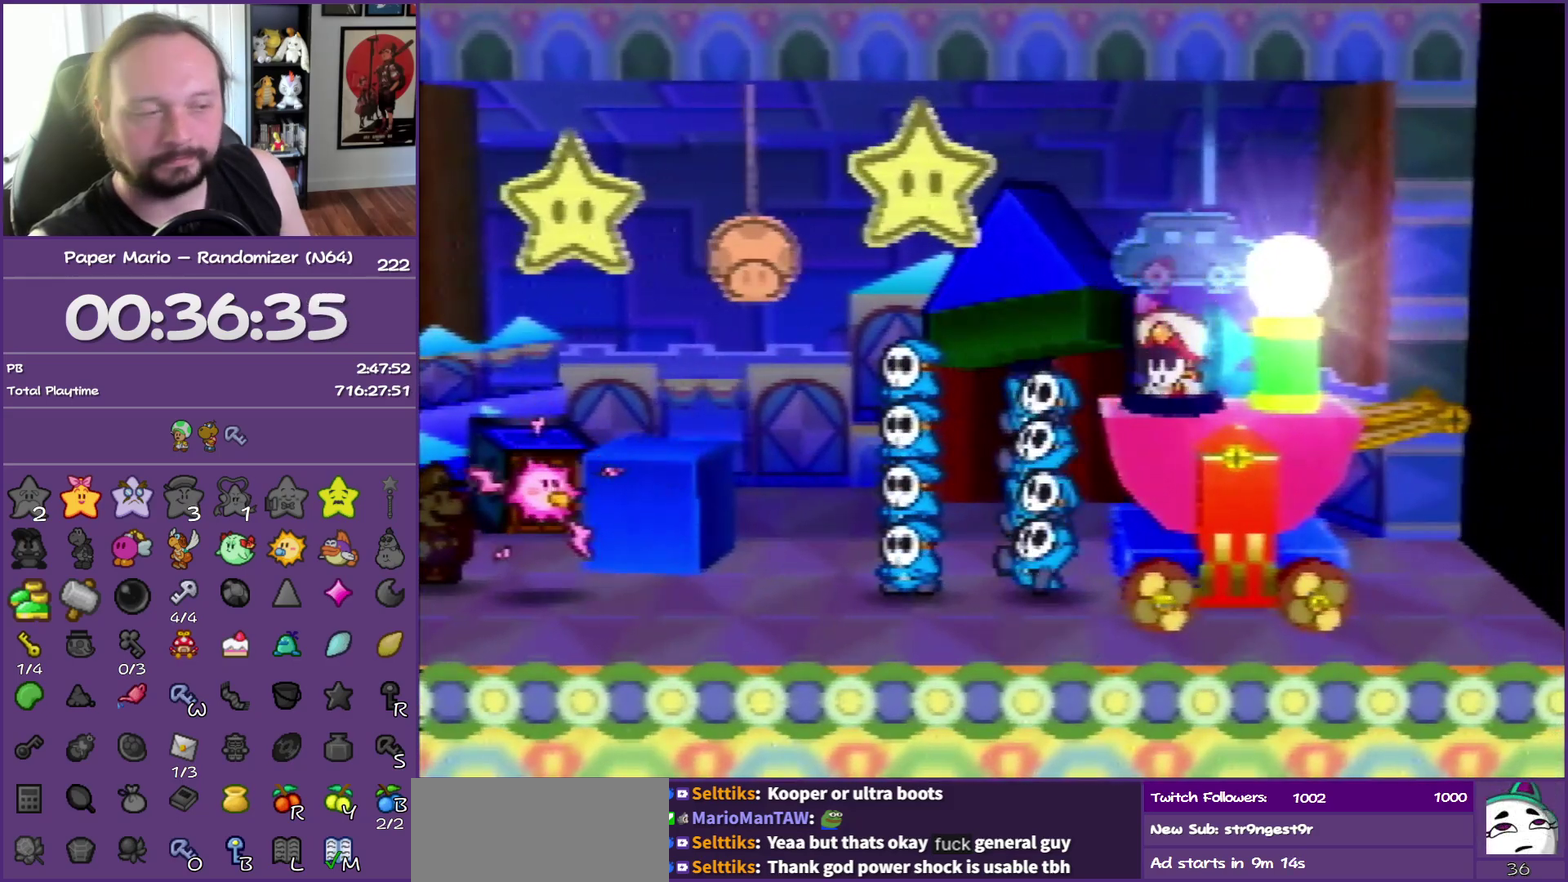
{"buttons": [], "left_stick": "center", "events": []}
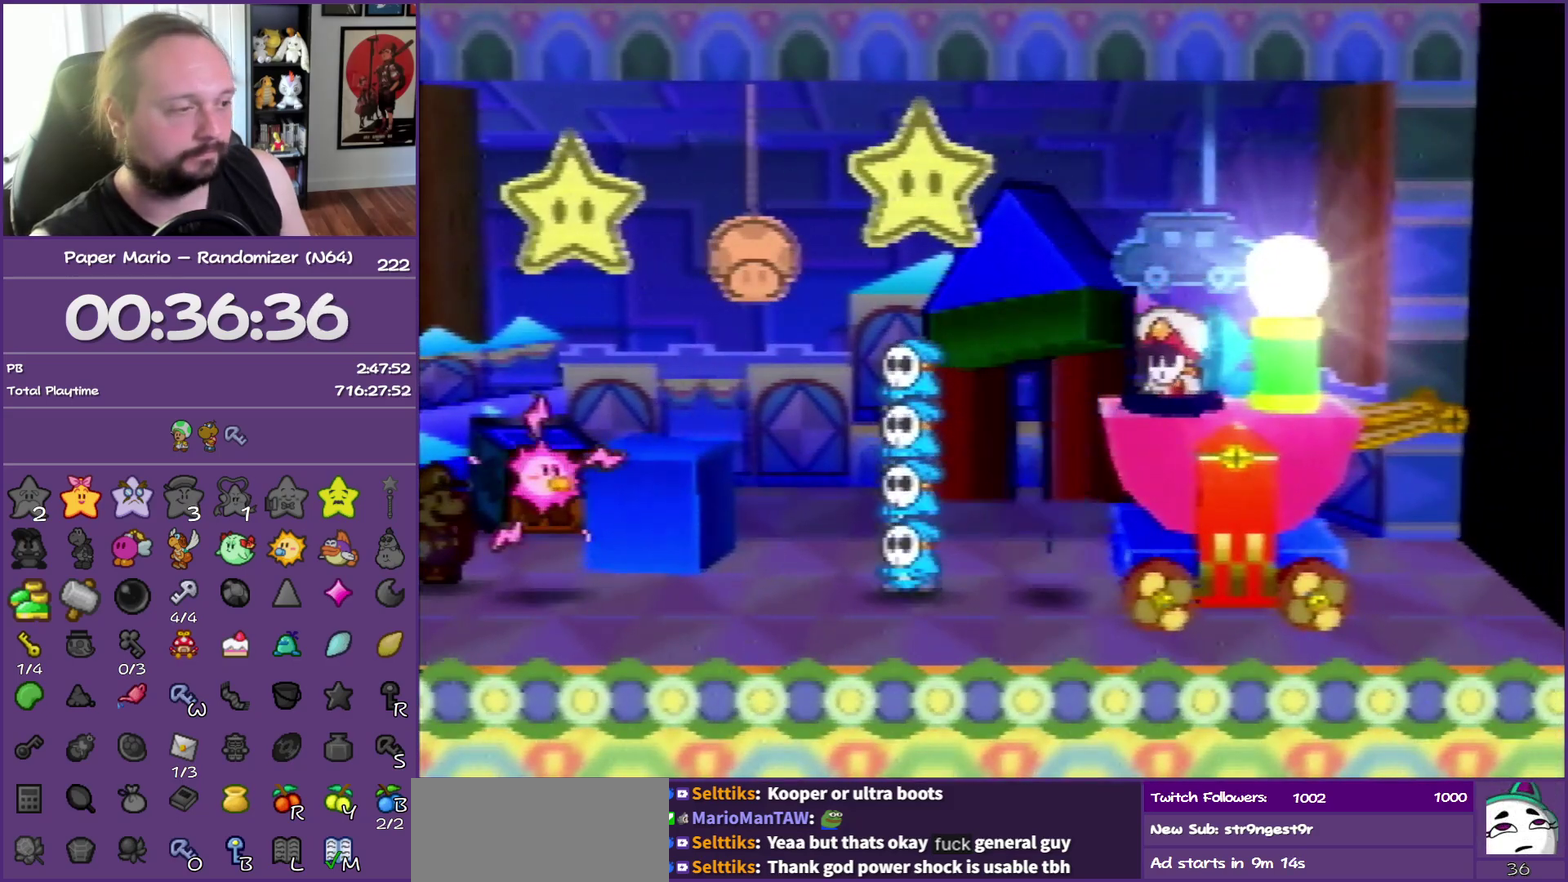
{"buttons": [], "left_stick": "center", "events": []}
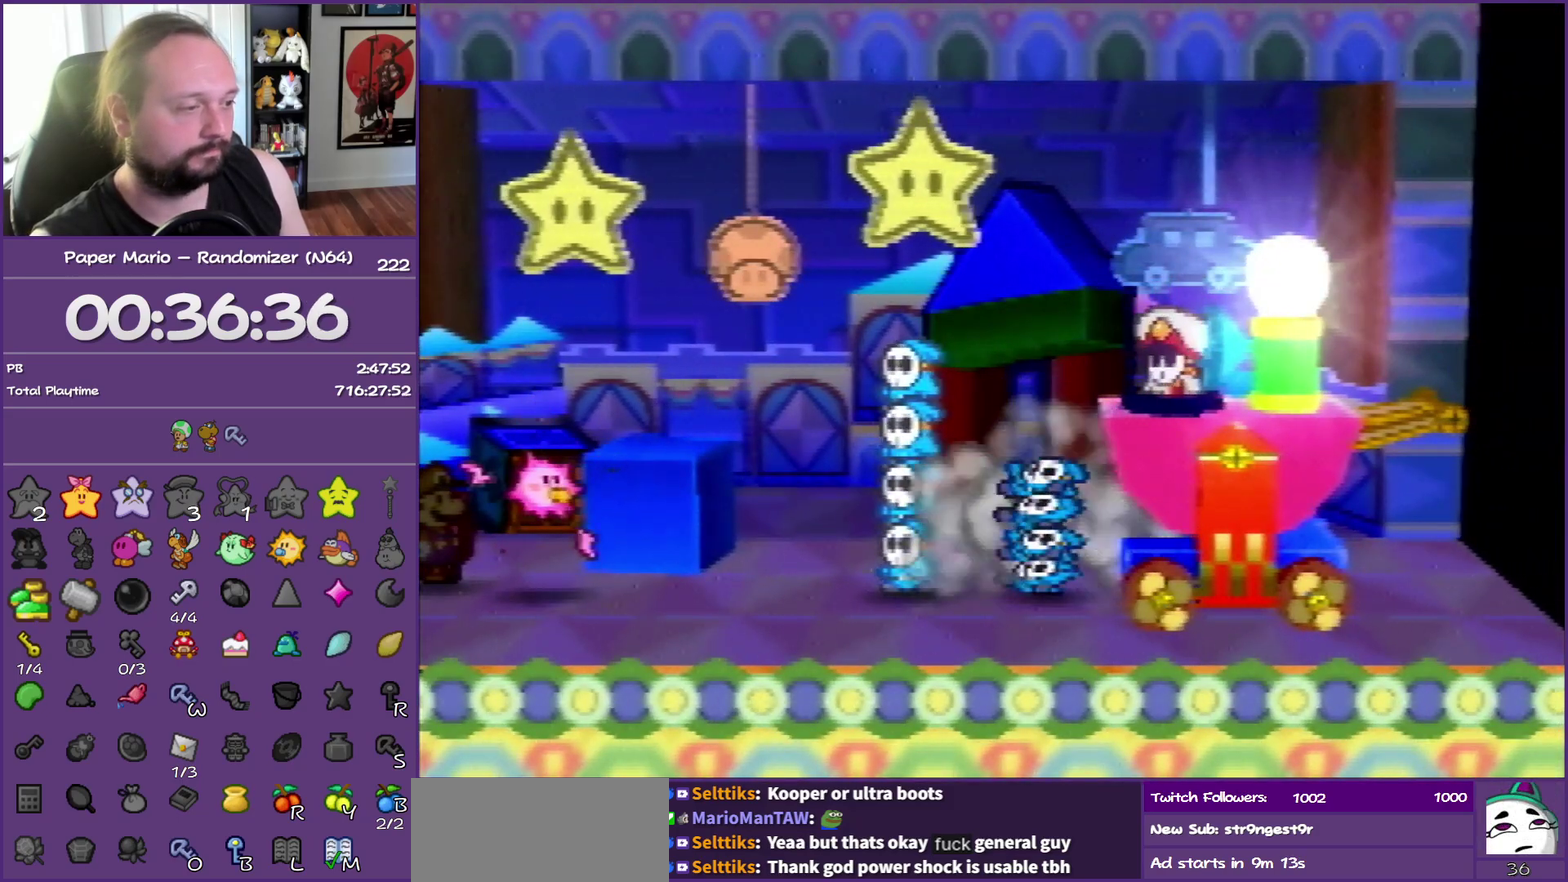
{"buttons": [], "left_stick": "center", "events": []}
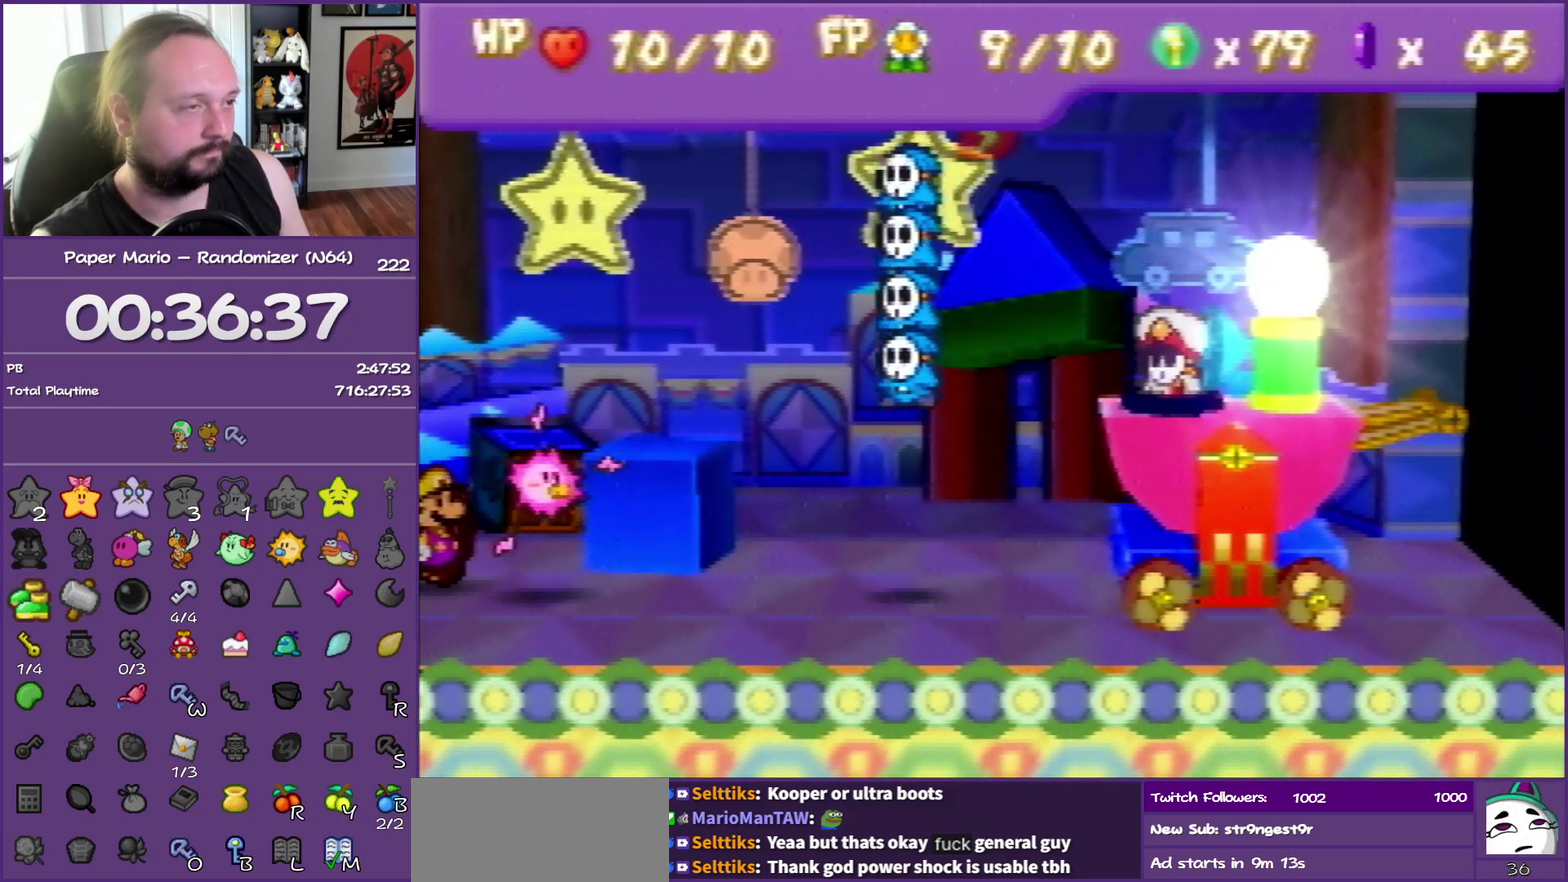
{"buttons": [], "left_stick": "center", "events": []}
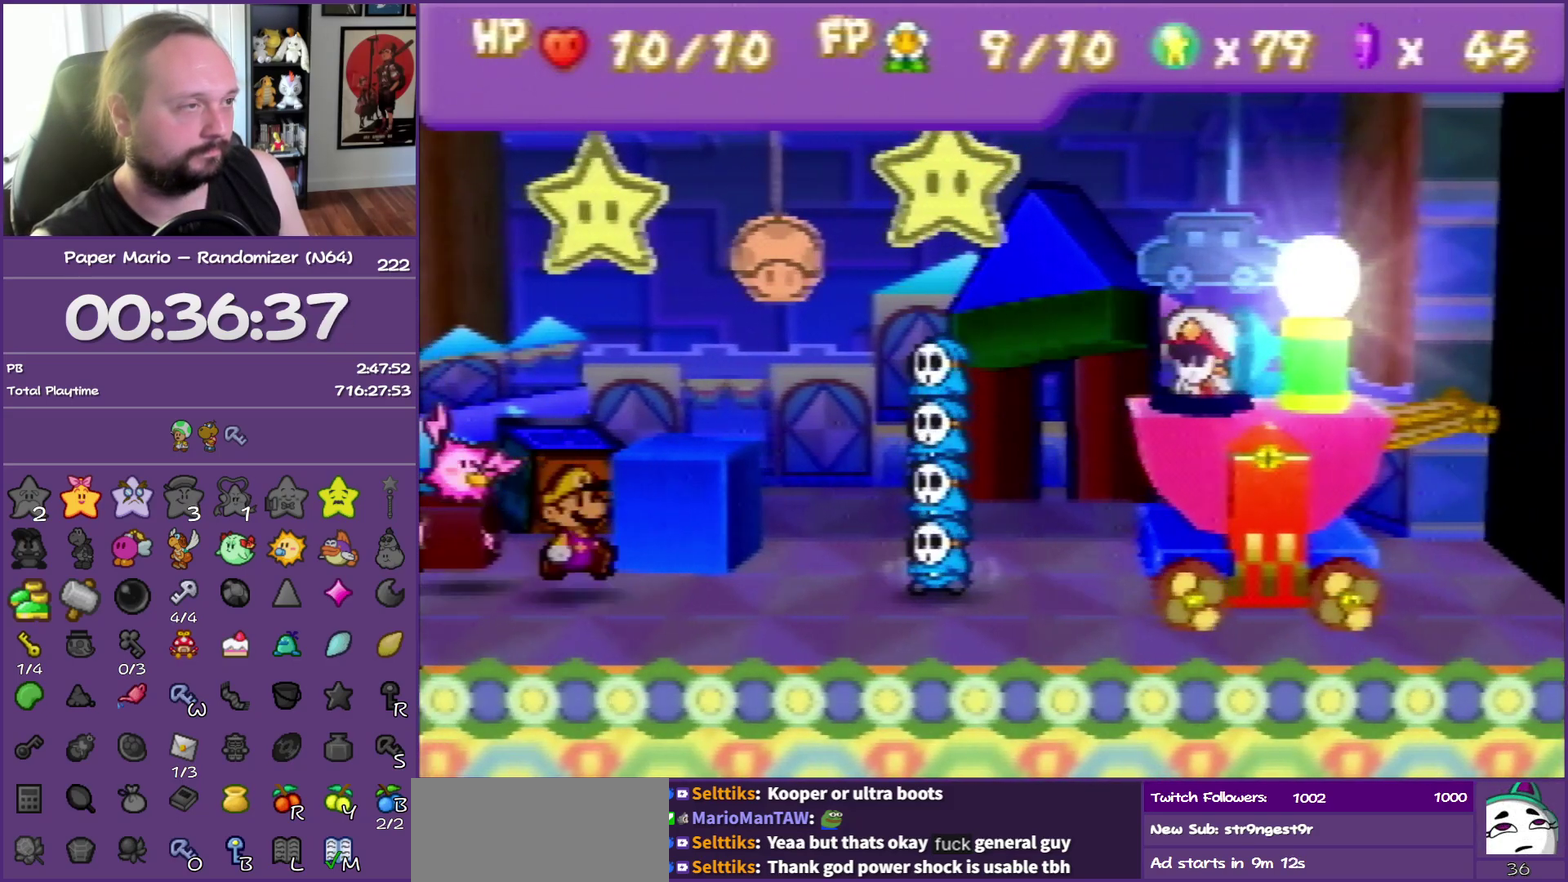
{"buttons": ["B"], "left_stick": "center", "events": [[100, "B", "down"]]}
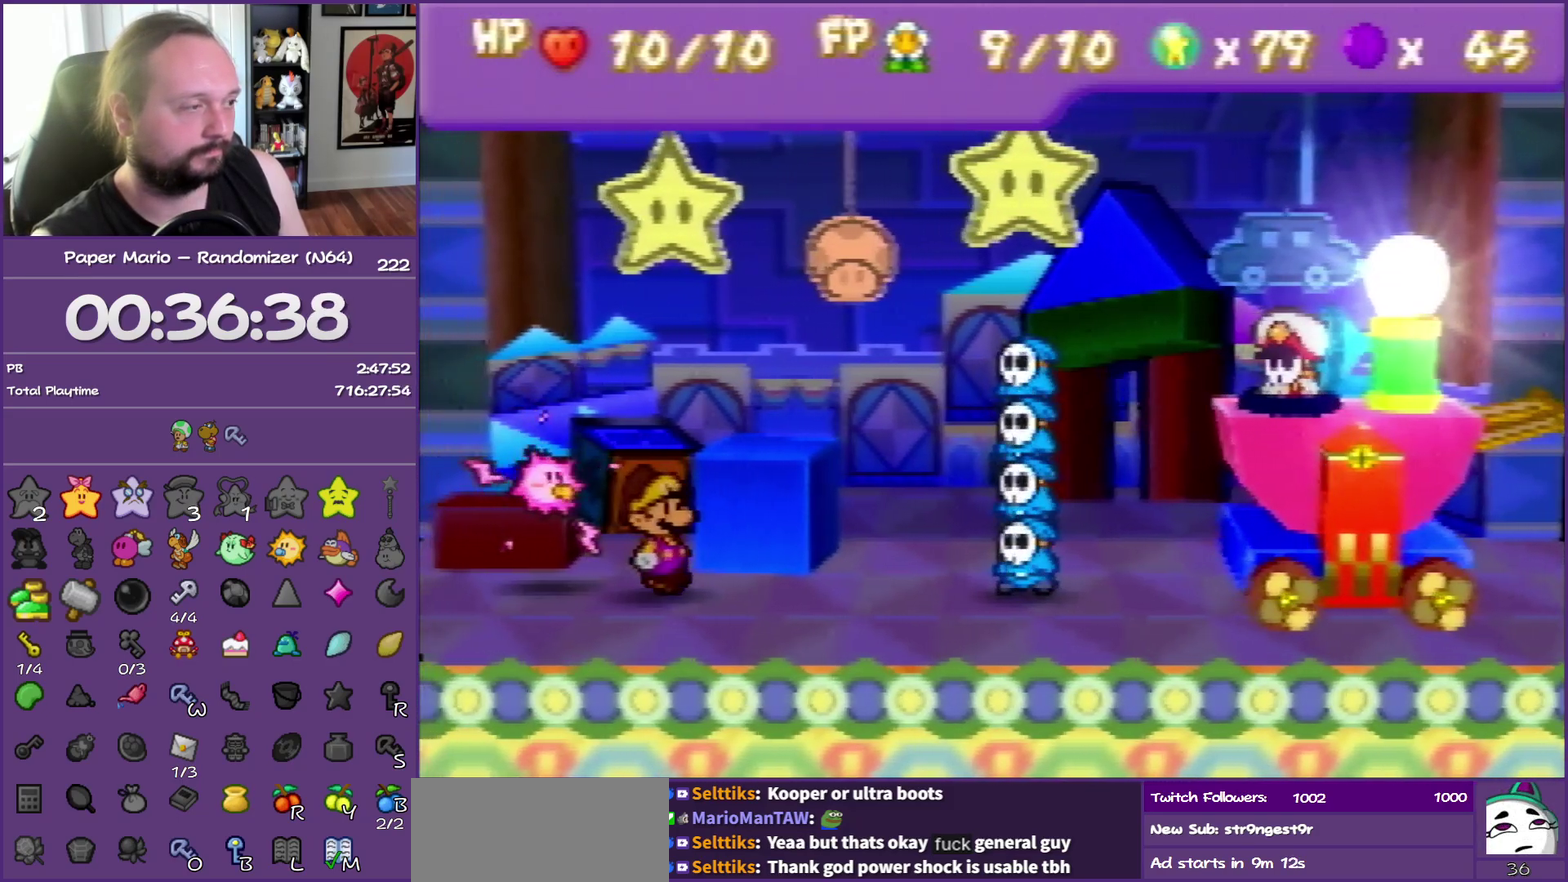
{"buttons": ["B"], "left_stick": "center", "events": []}
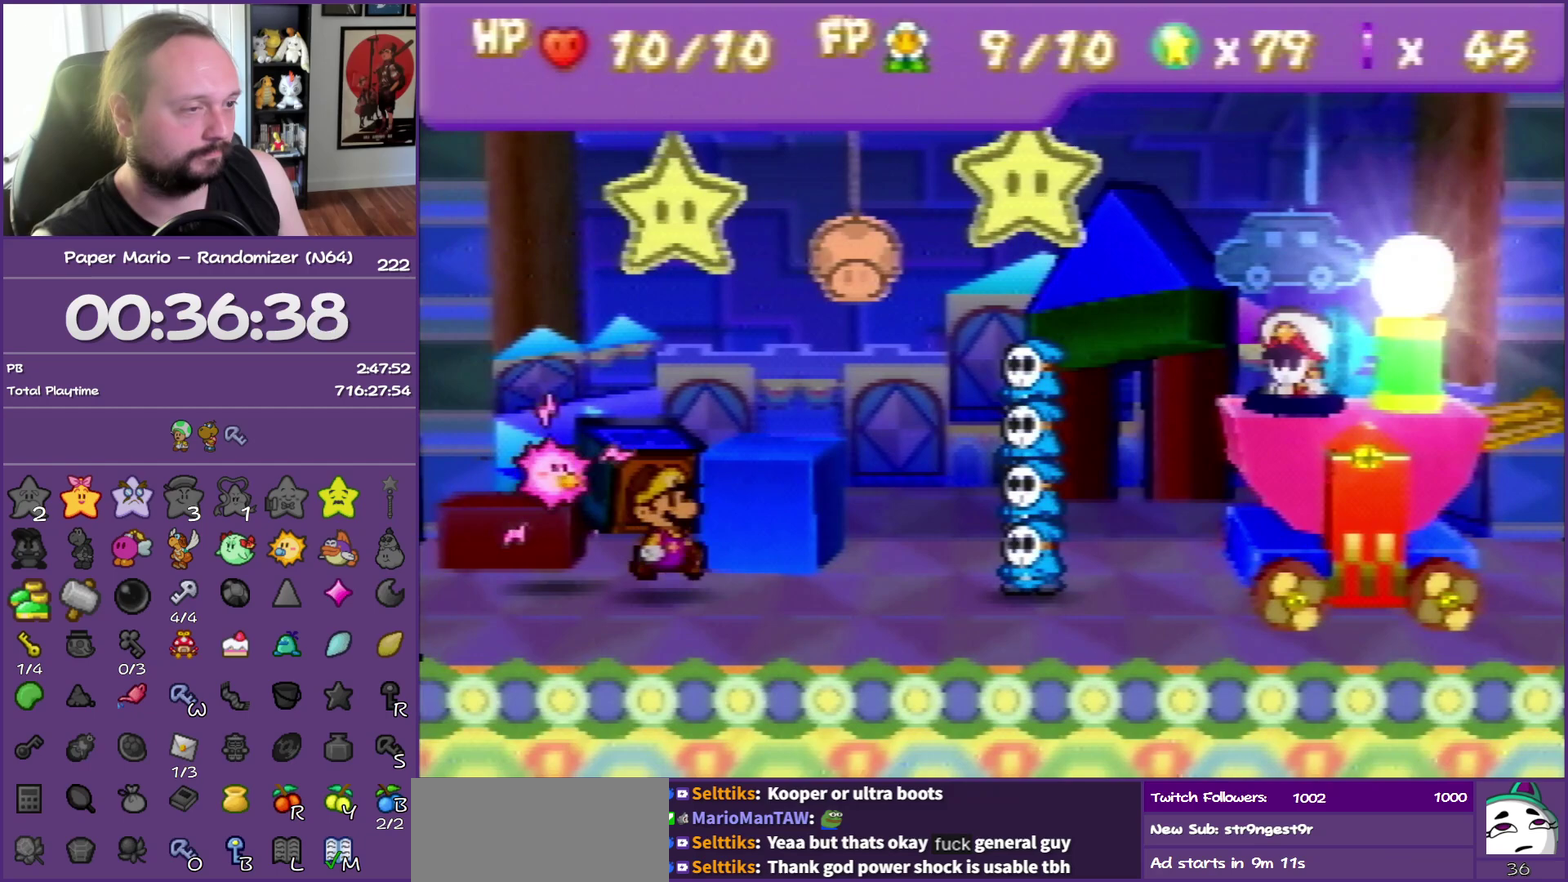
{"buttons": [], "left_stick": "center", "events": [[333, "B", "up"]]}
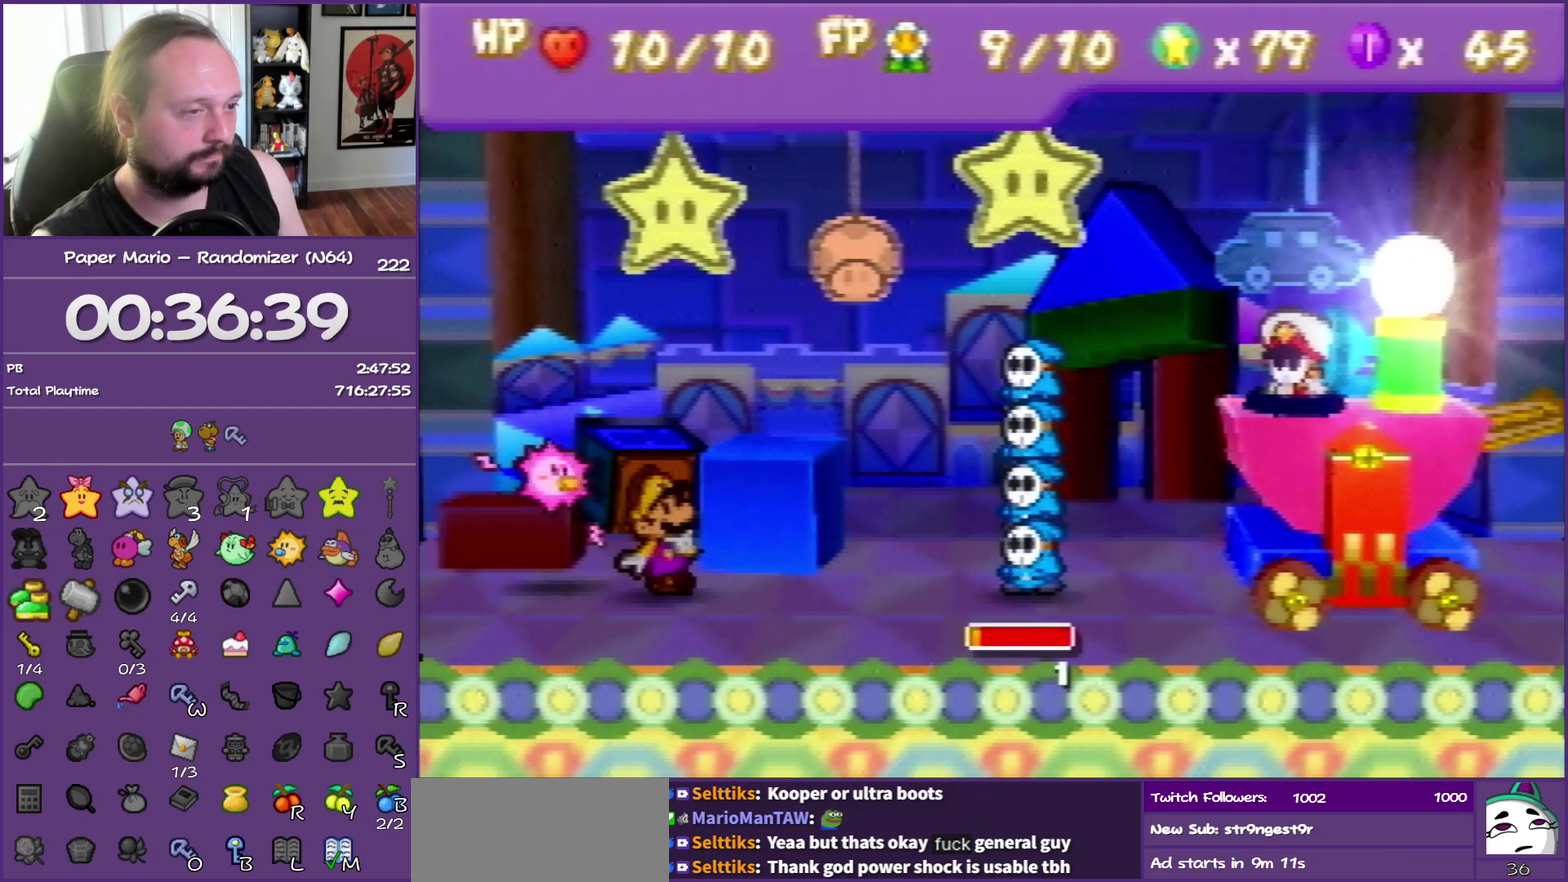
{"buttons": [], "left_stick": "center", "events": [[317, "left_stick", "up-left"], [400, "left_stick", "center"]]}
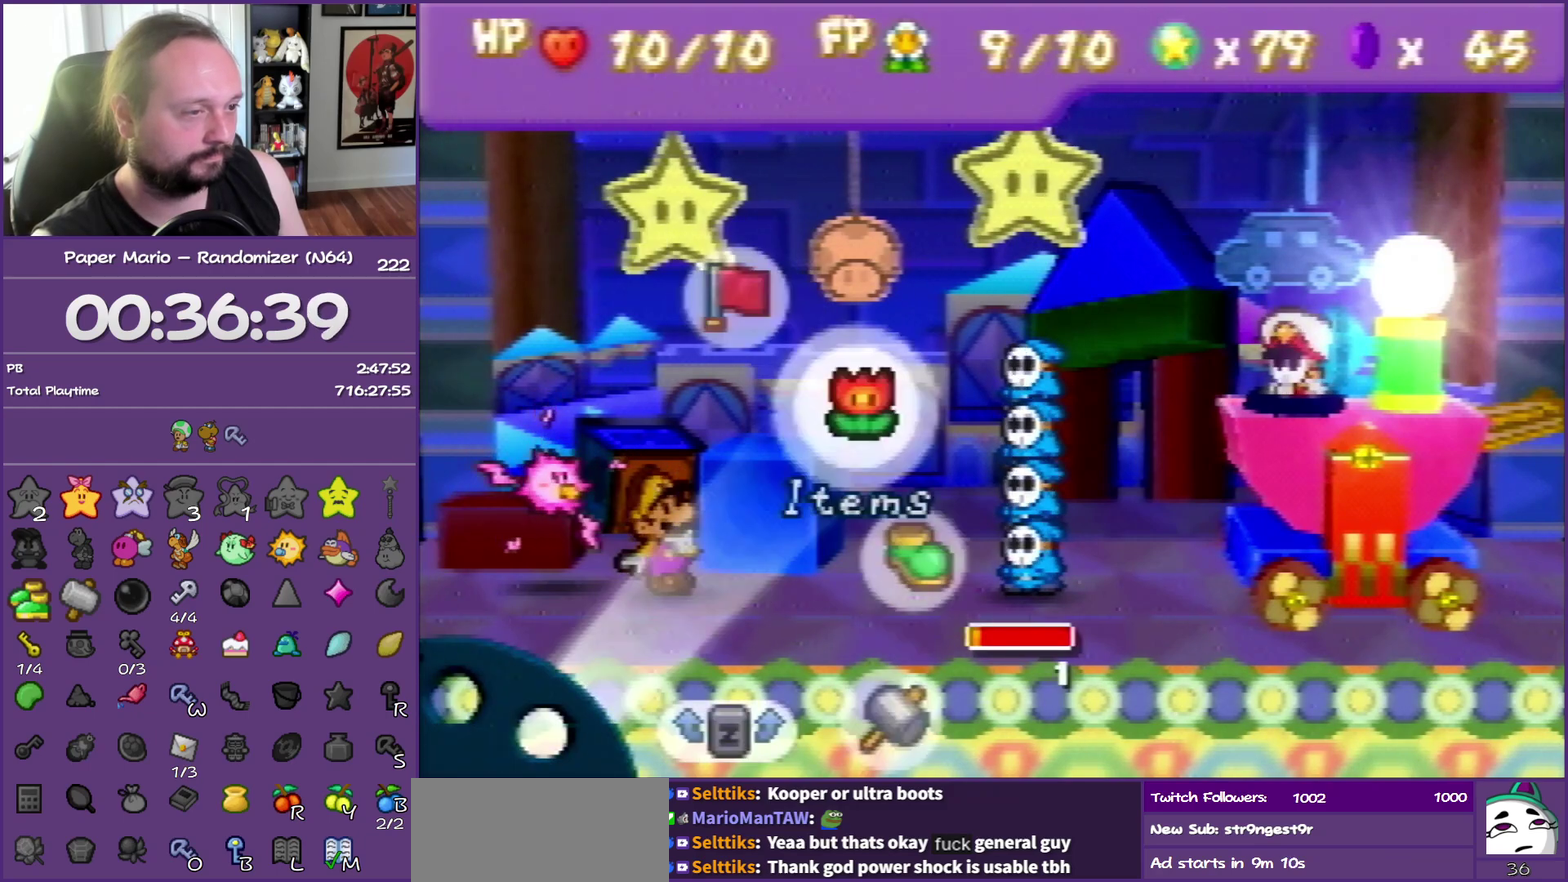
{"buttons": ["R1"], "left_stick": "center", "events": [[17, "A", "down"], [133, "A", "up"], [250, "left_stick", "down"], [350, "R1", "down"], [400, "left_stick", "center"]]}
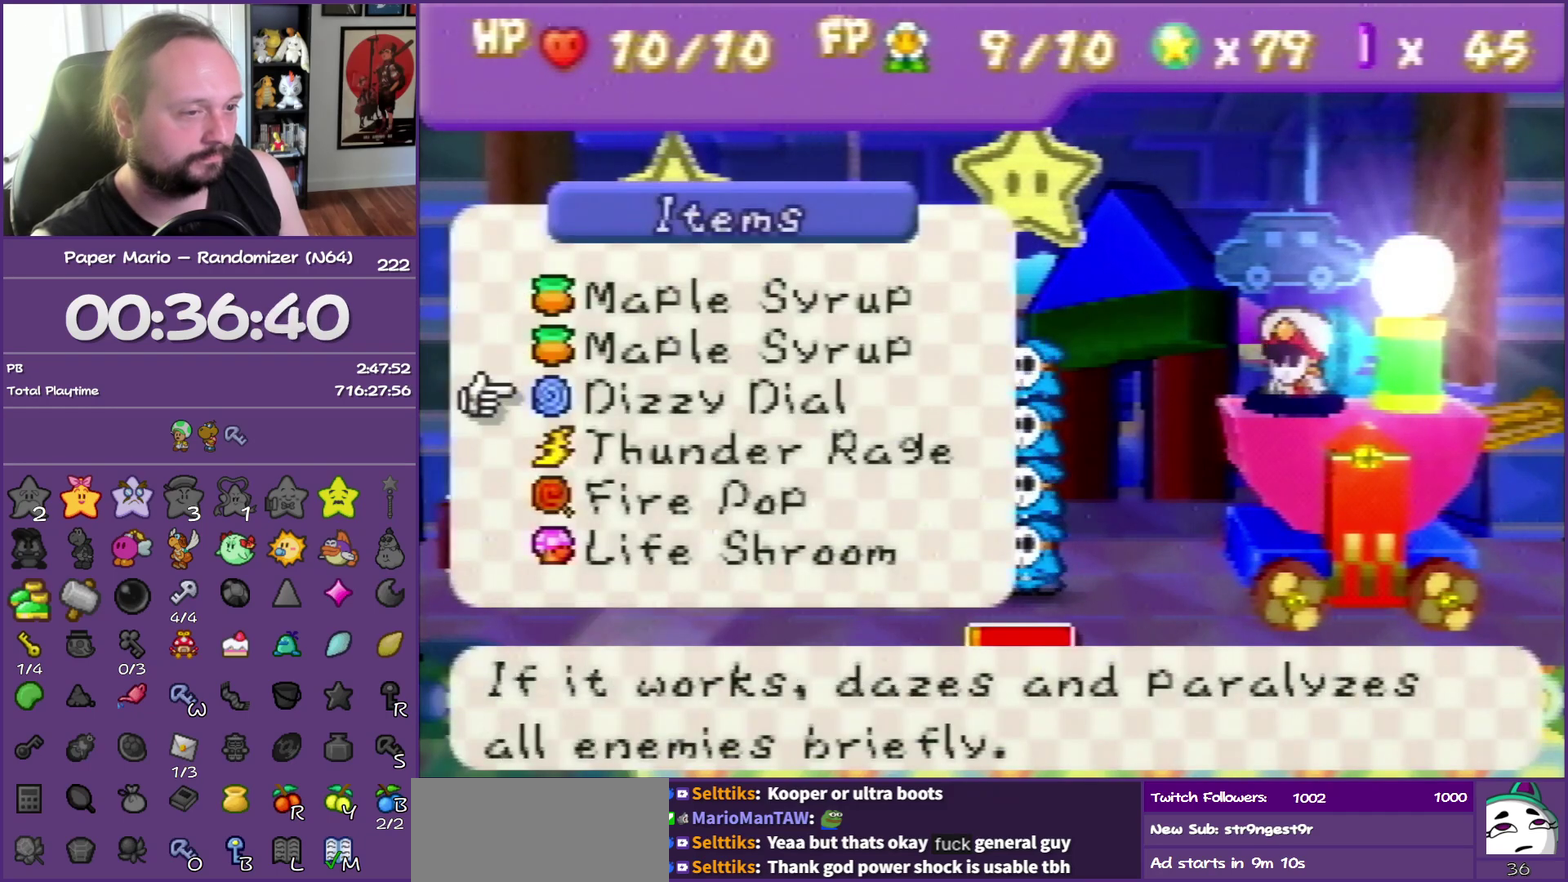
{"buttons": [], "left_stick": "center", "events": [[17, "R1", "up"], [17, "left_stick", "down"], [117, "R1", "down"], [183, "left_stick", "center"], [250, "R1", "up"], [283, "left_stick", "down"], [350, "R1", "down"], [467, "left_stick", "center"], [483, "R1", "up"]]}
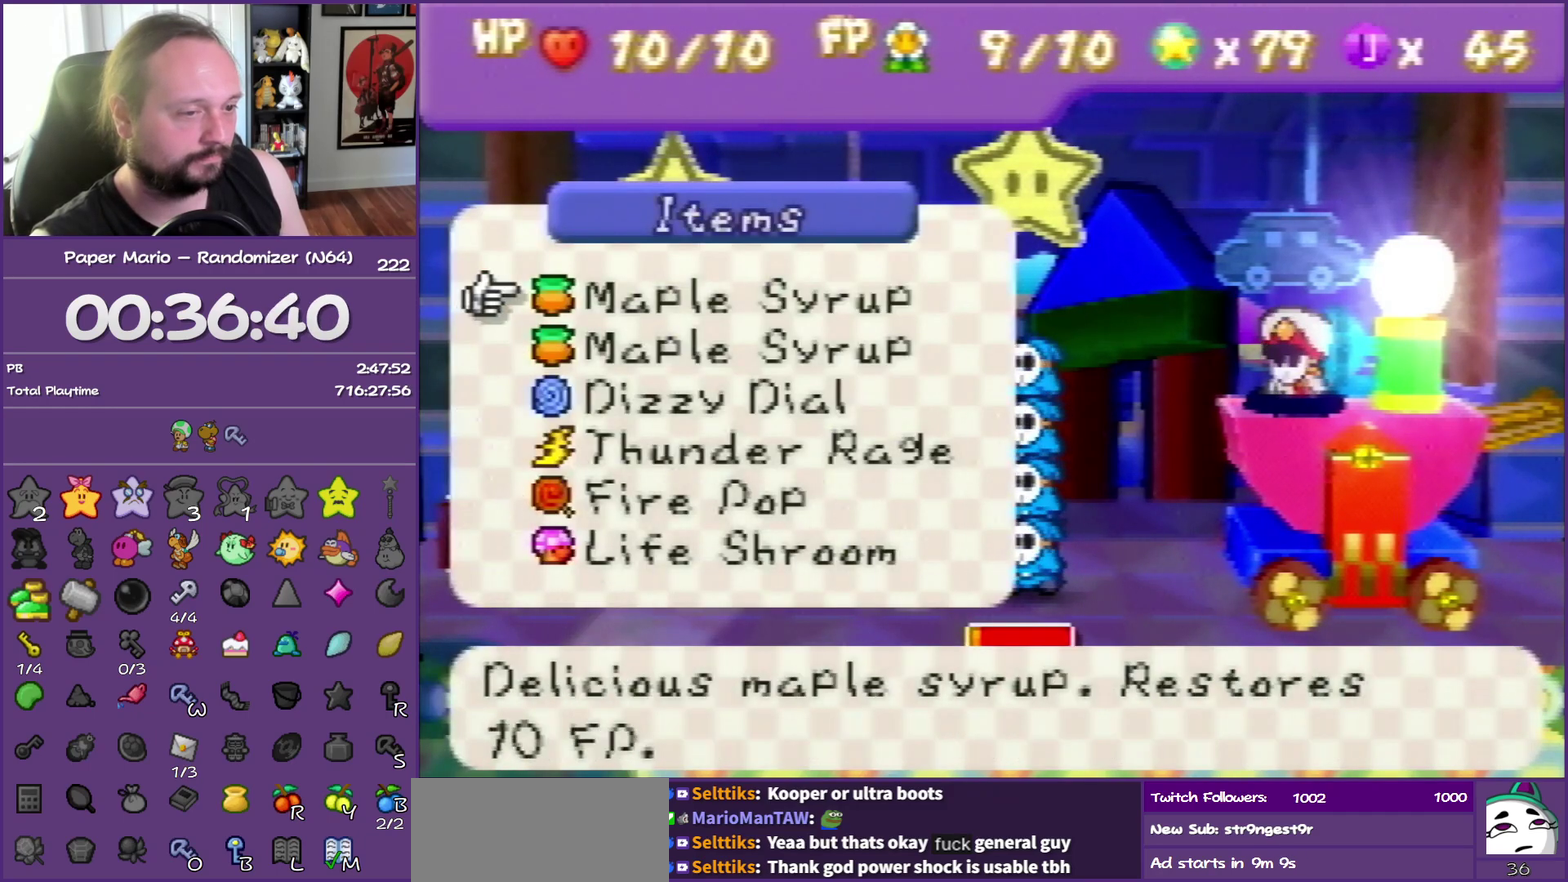
{"buttons": [], "left_stick": "center", "events": []}
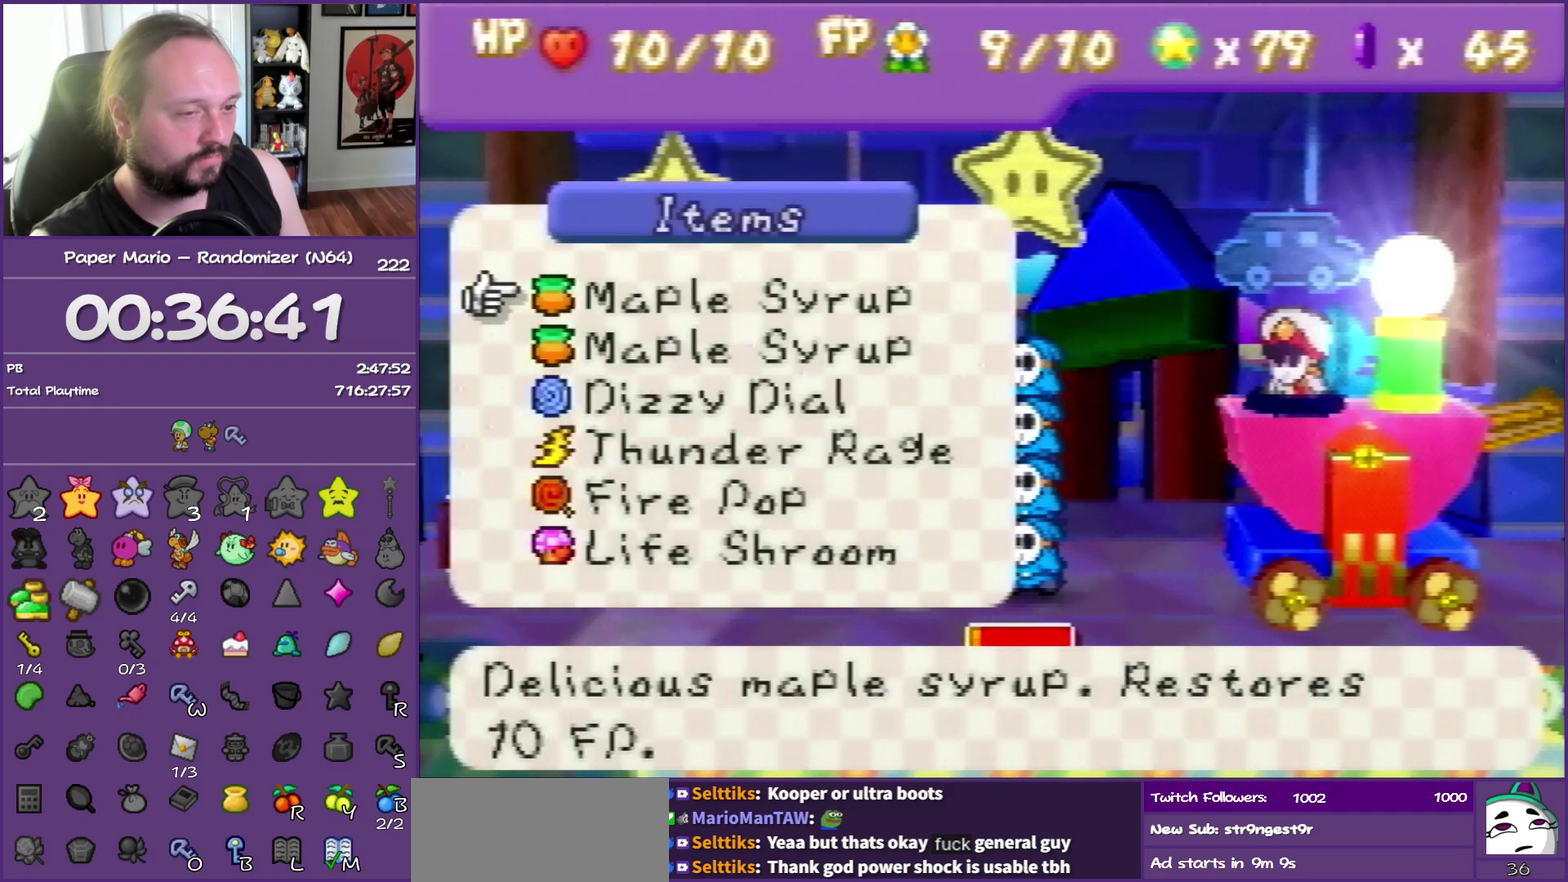
{"buttons": [], "left_stick": "center", "events": []}
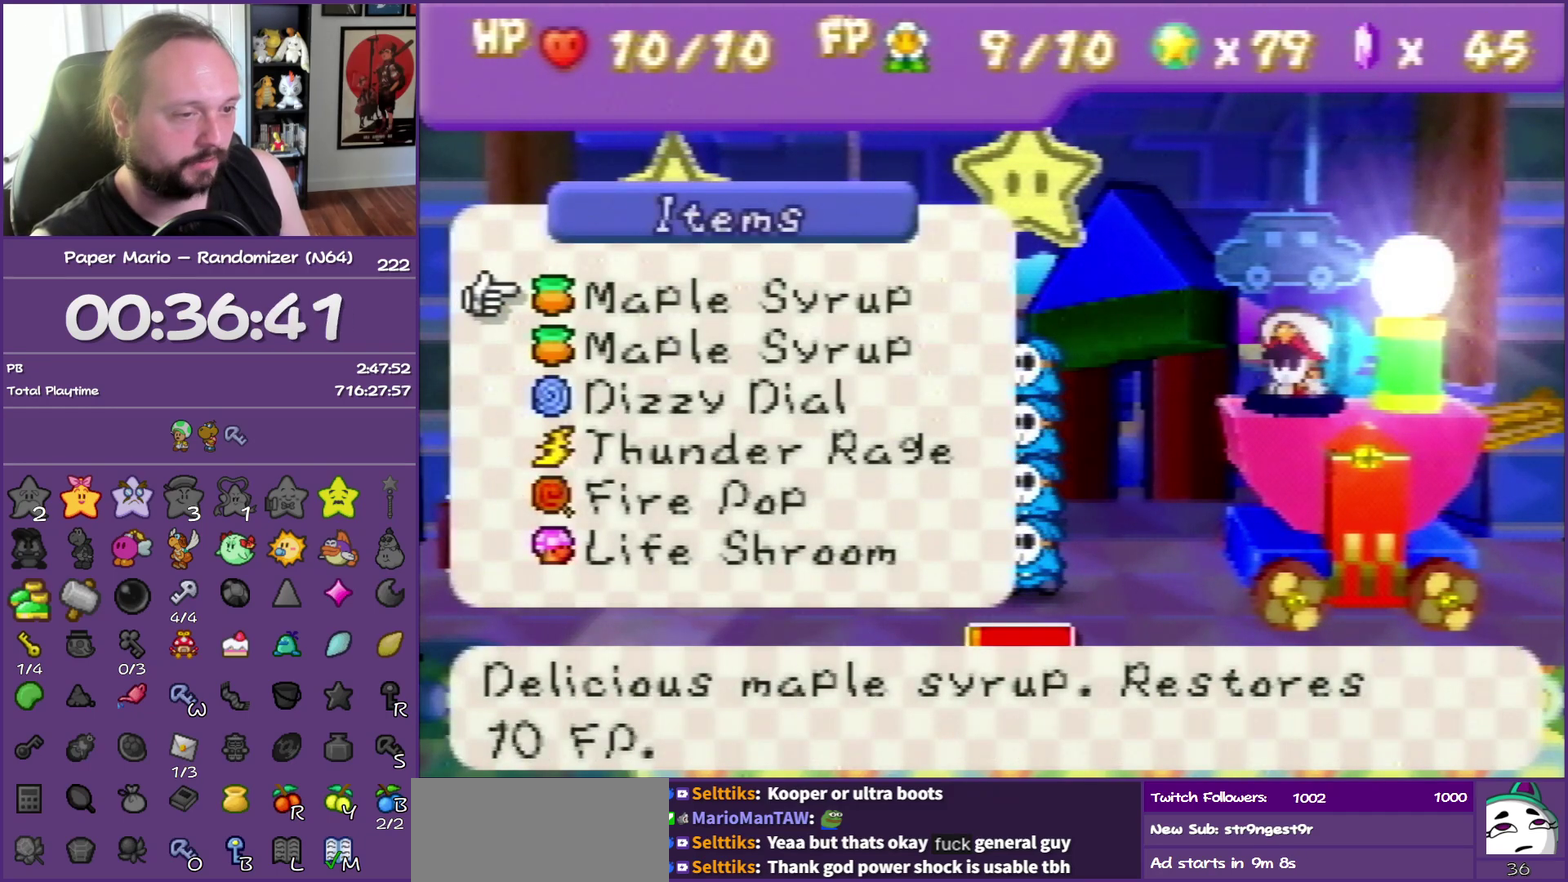
{"buttons": [], "left_stick": "center", "events": [[183, "B", "down"], [367, "B", "up"]]}
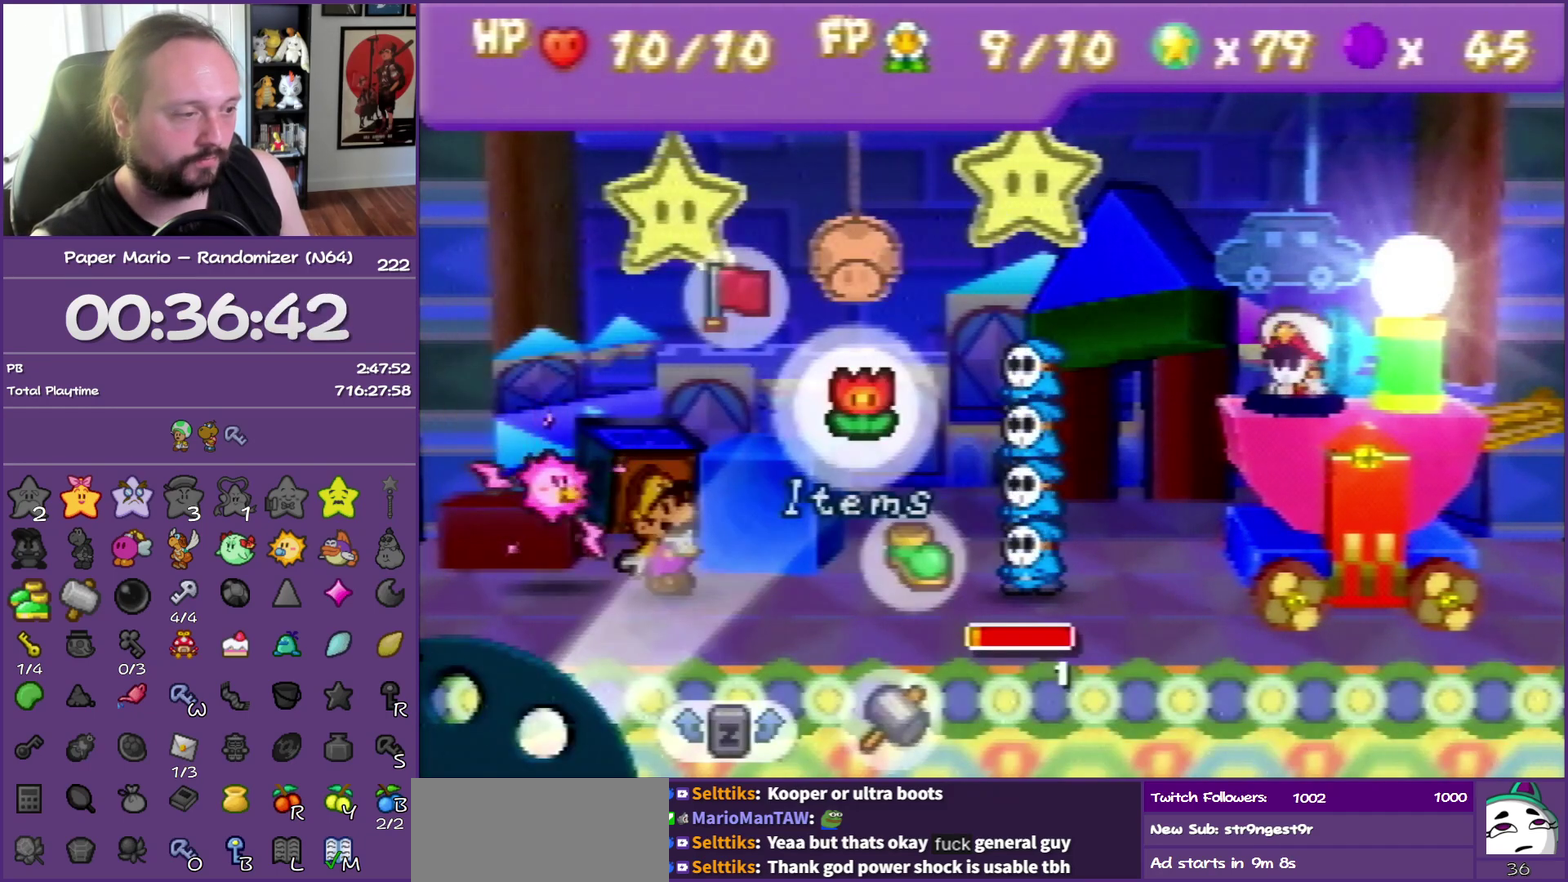
{"buttons": [], "left_stick": "center", "events": [[267, "Z", "down"], [383, "Z", "up"]]}
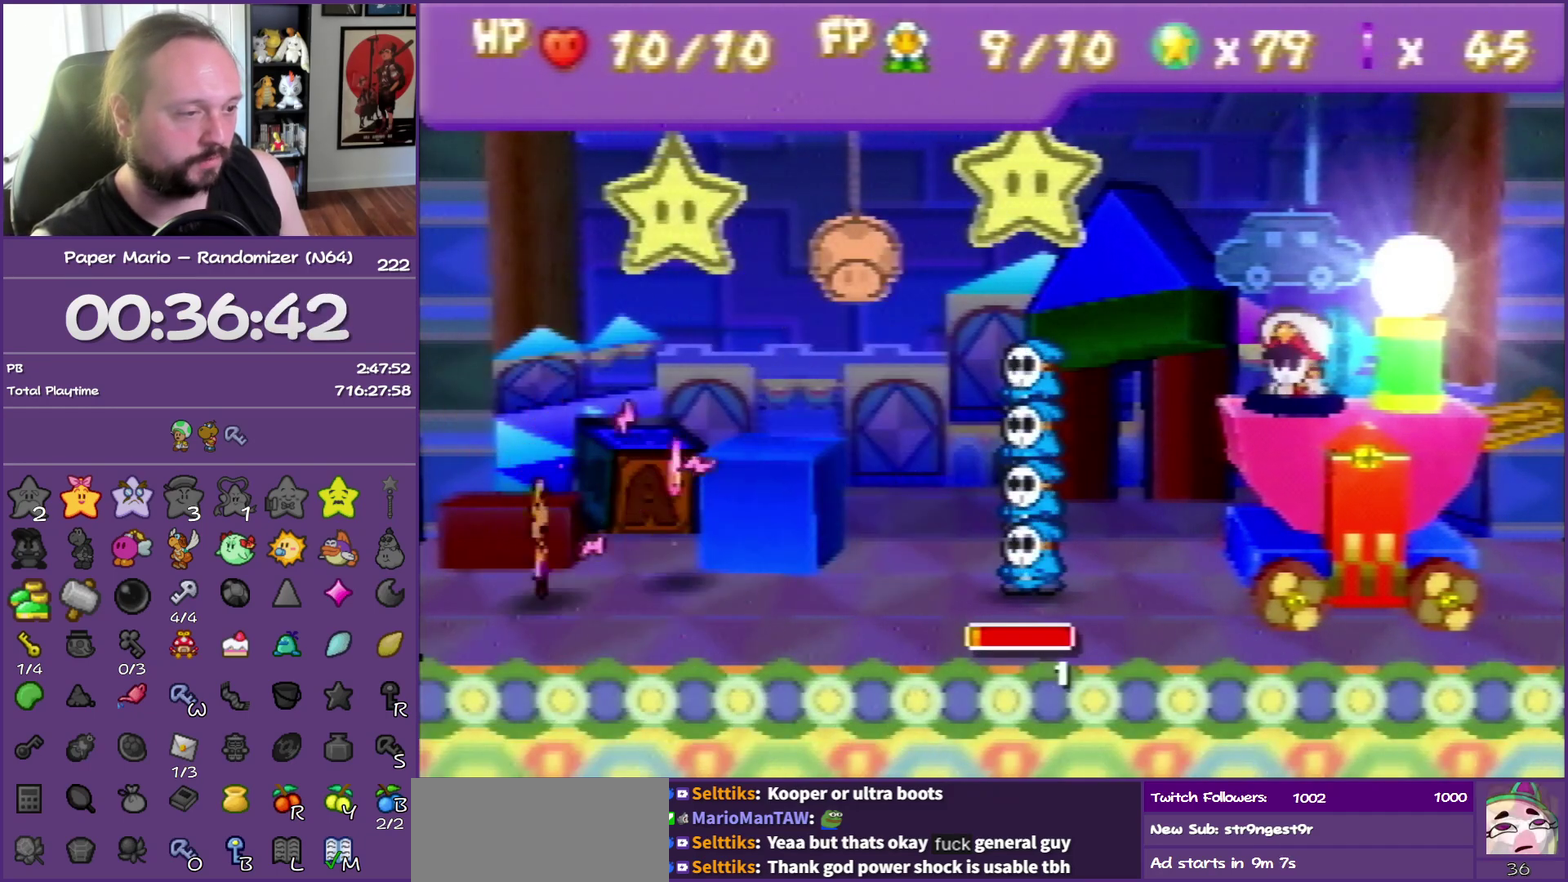
{"buttons": ["A"], "left_stick": "center", "events": [[433, "A", "down"]]}
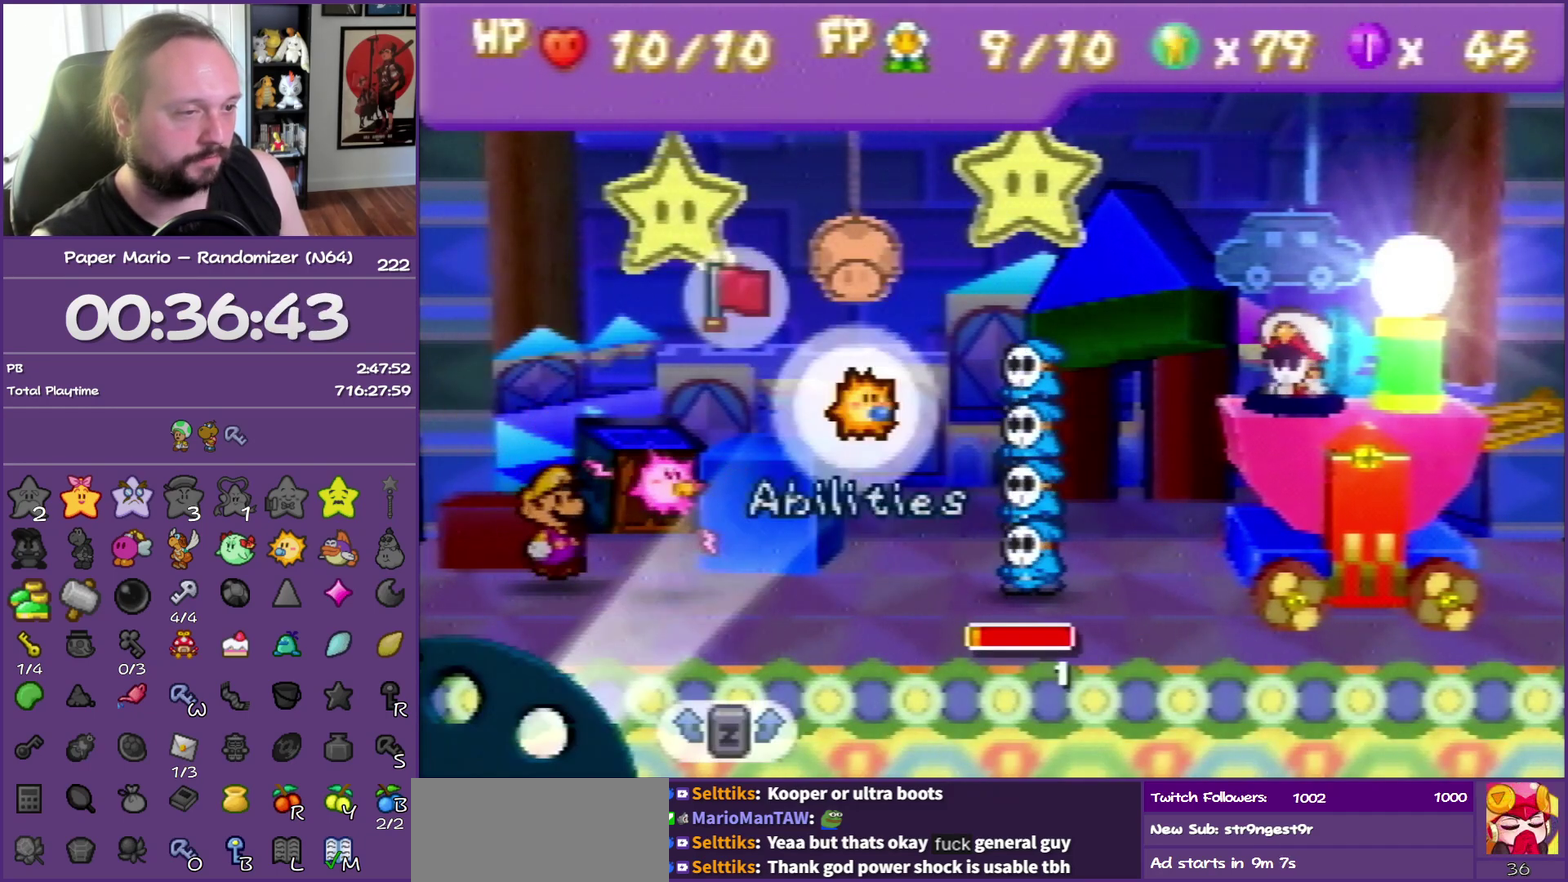
{"buttons": [], "left_stick": "center", "events": [[33, "A", "up"], [83, "A", "down"], [167, "A", "up"], [233, "A", "down"], [317, "A", "up"], [383, "A", "down"], [483, "A", "up"]]}
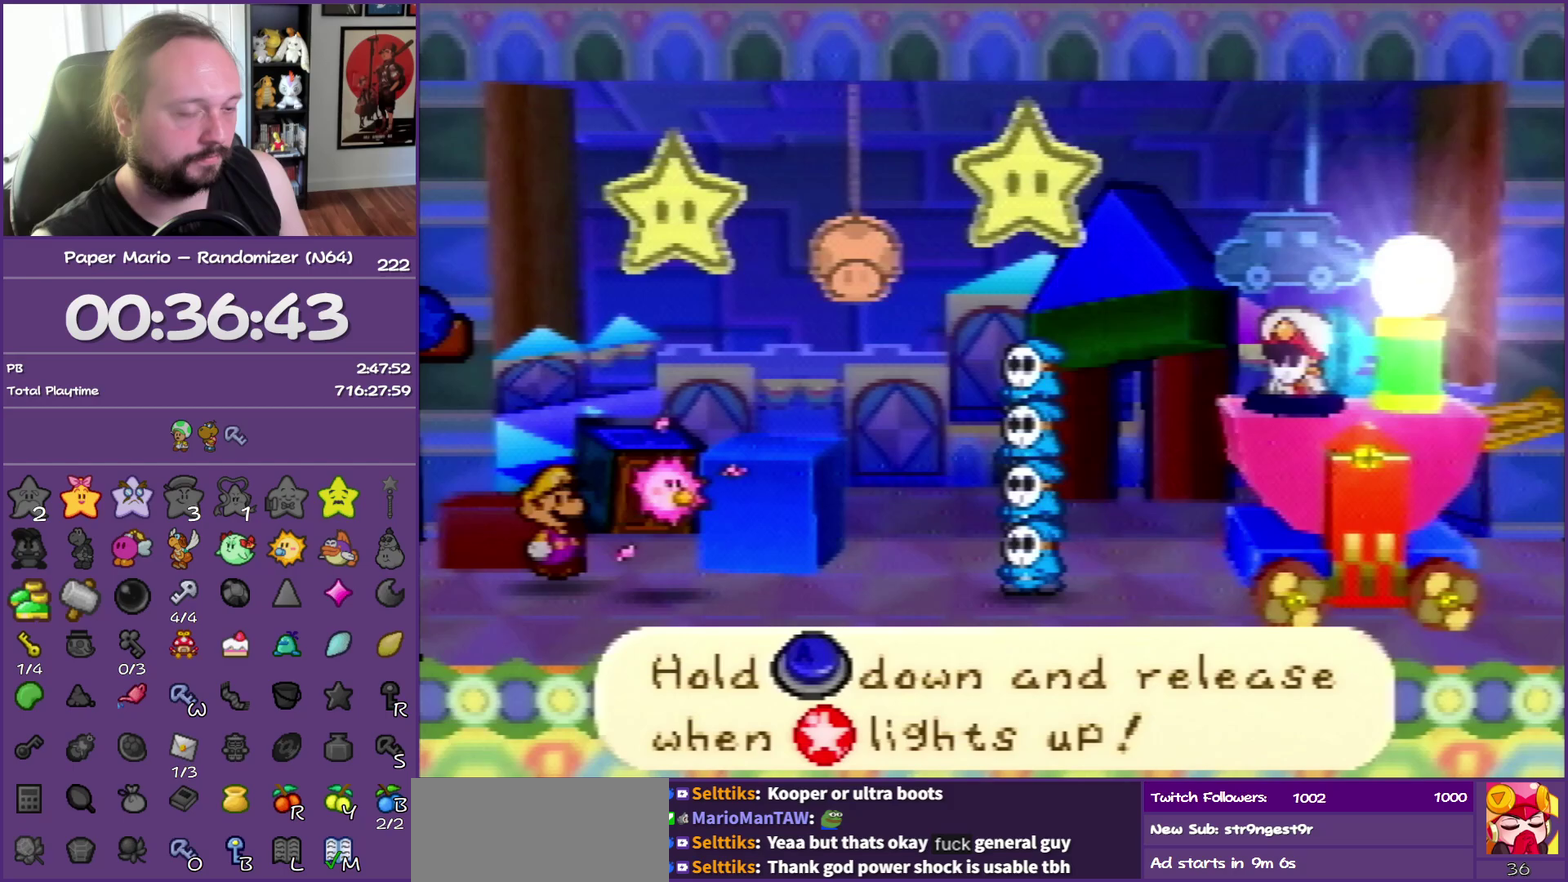
{"buttons": [], "left_stick": "center", "events": [[33, "A", "down"], [133, "A", "up"], [217, "A", "down"], [267, "A", "up"], [350, "A", "down"], [433, "A", "up"]]}
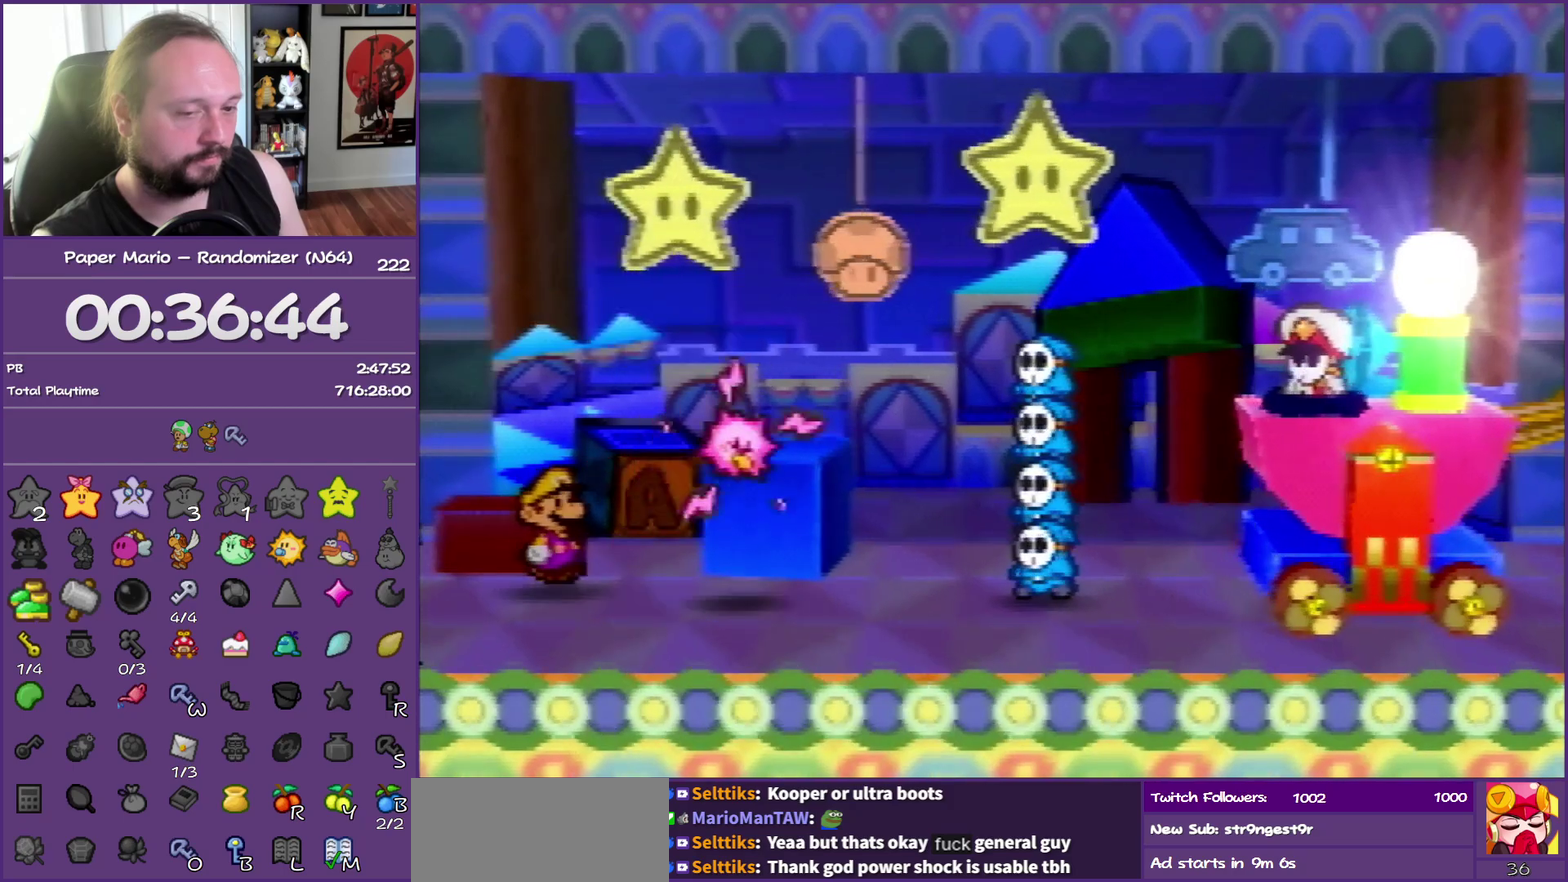
{"buttons": [], "left_stick": "center", "events": []}
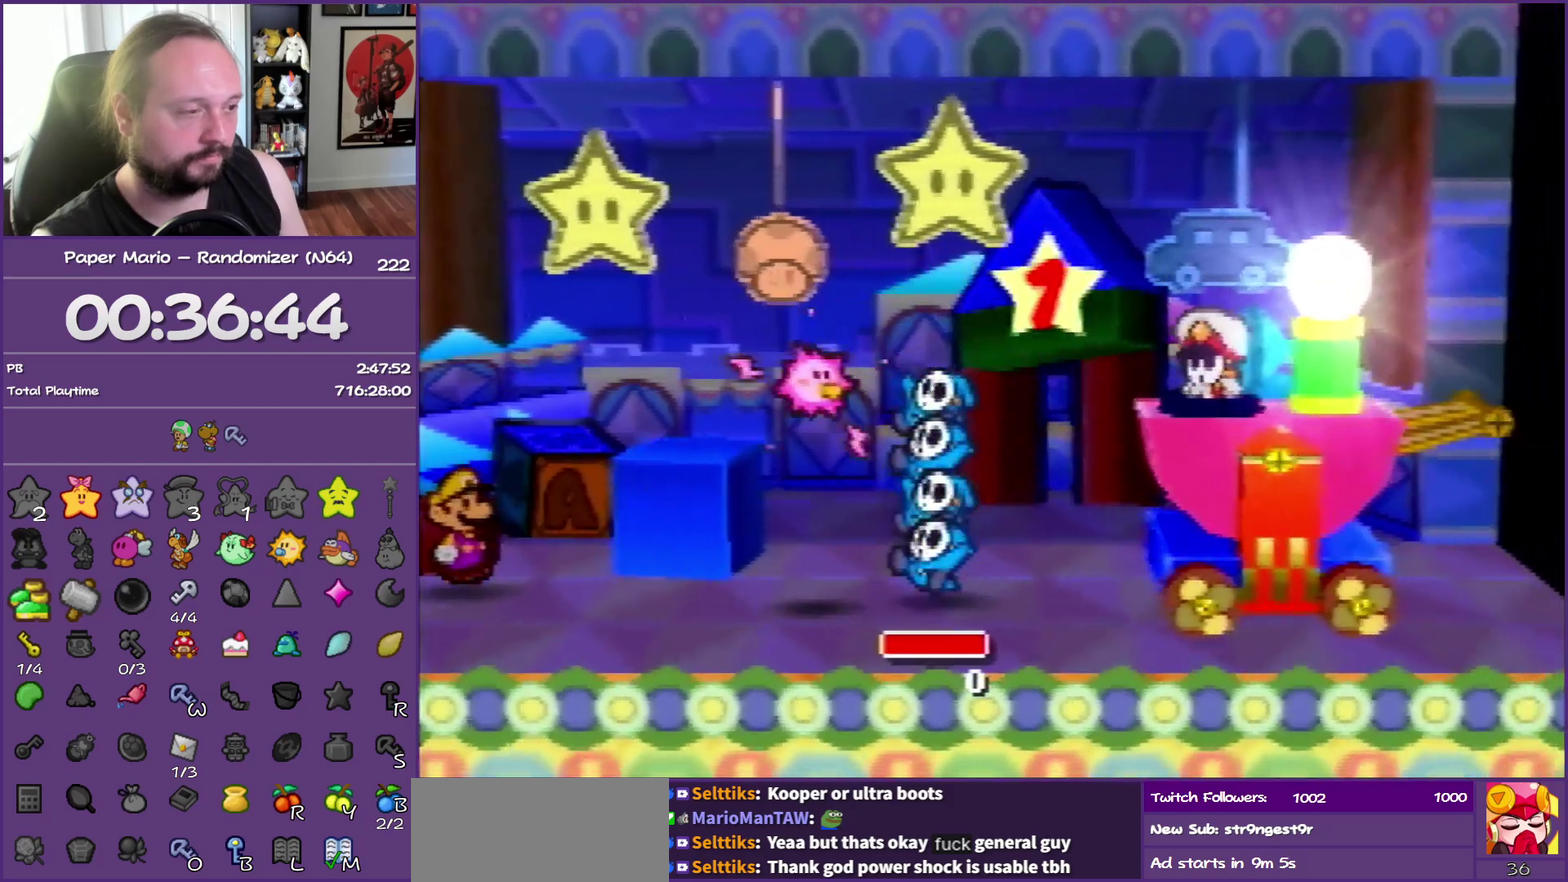
{"buttons": ["B"], "left_stick": "center", "events": [[133, "B", "down"]]}
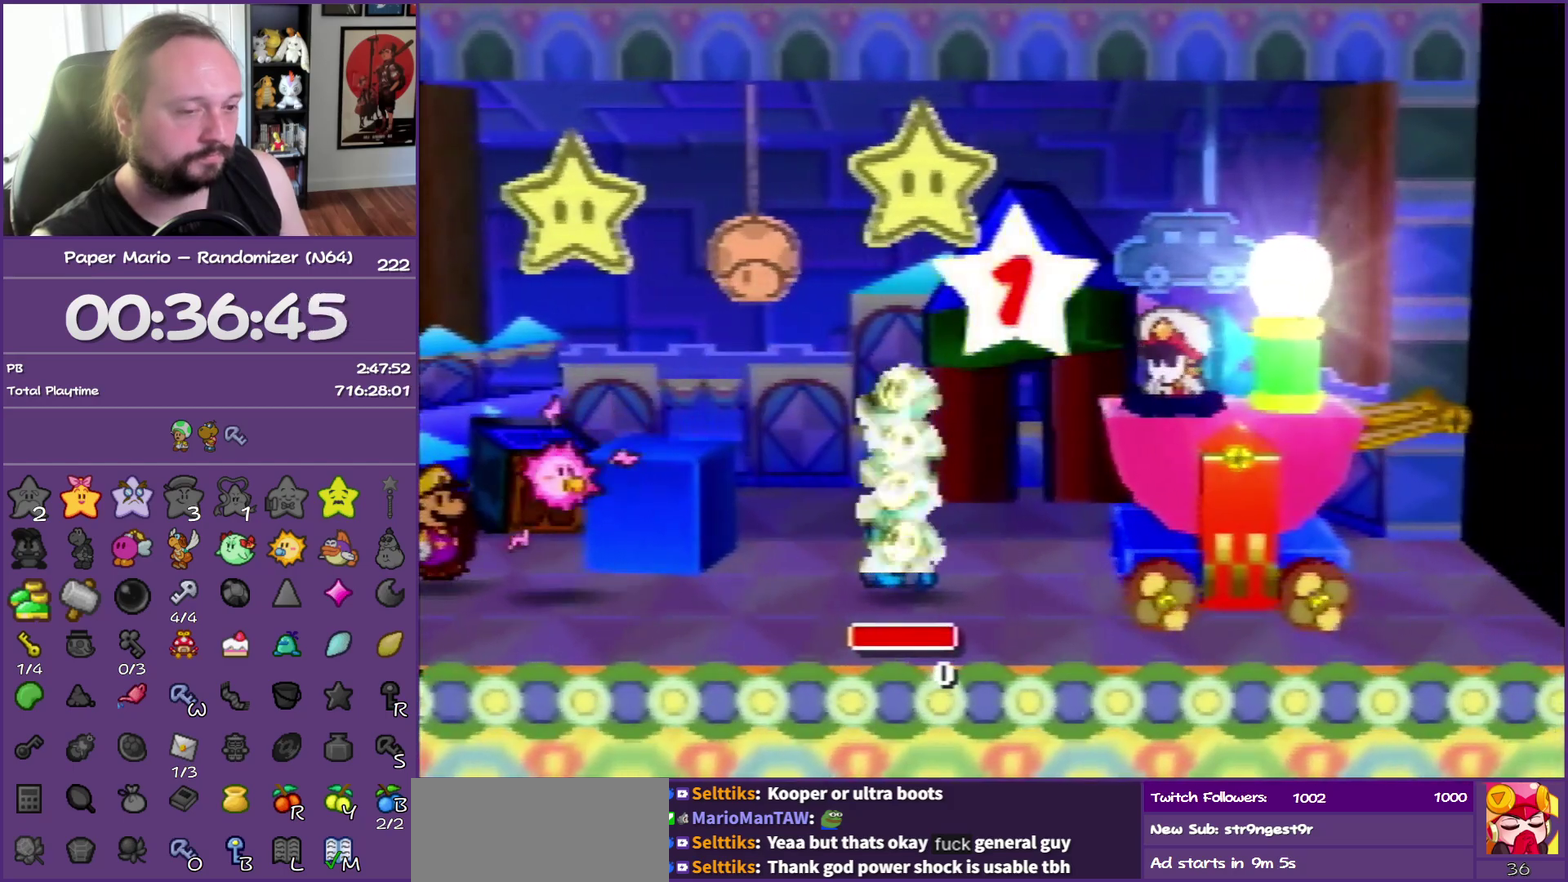
{"buttons": ["B"], "left_stick": "center", "events": []}
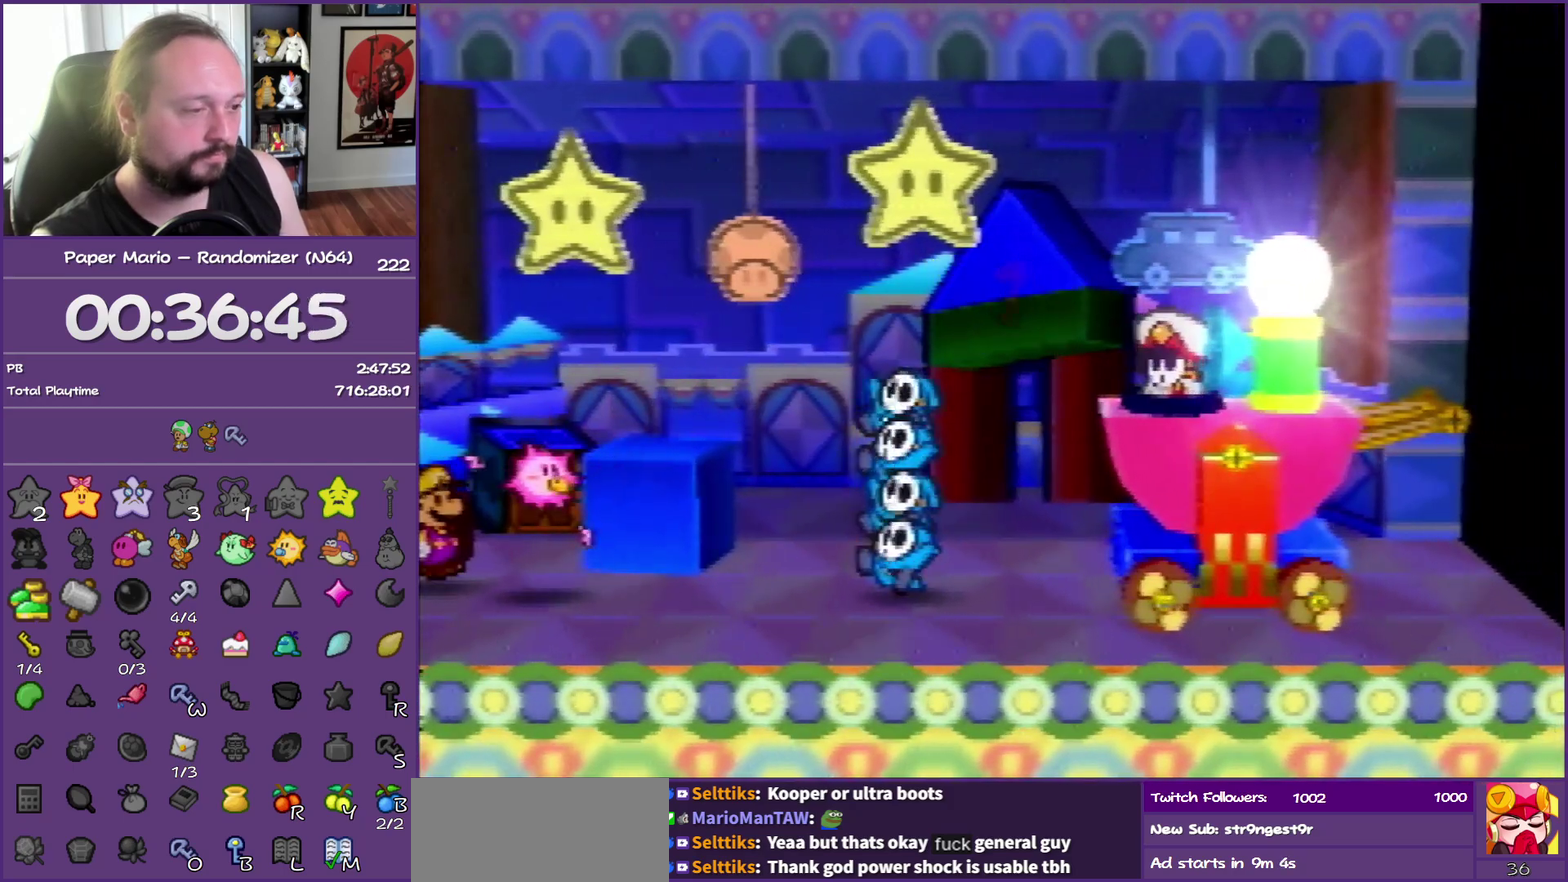
{"buttons": ["B"], "left_stick": "center", "events": []}
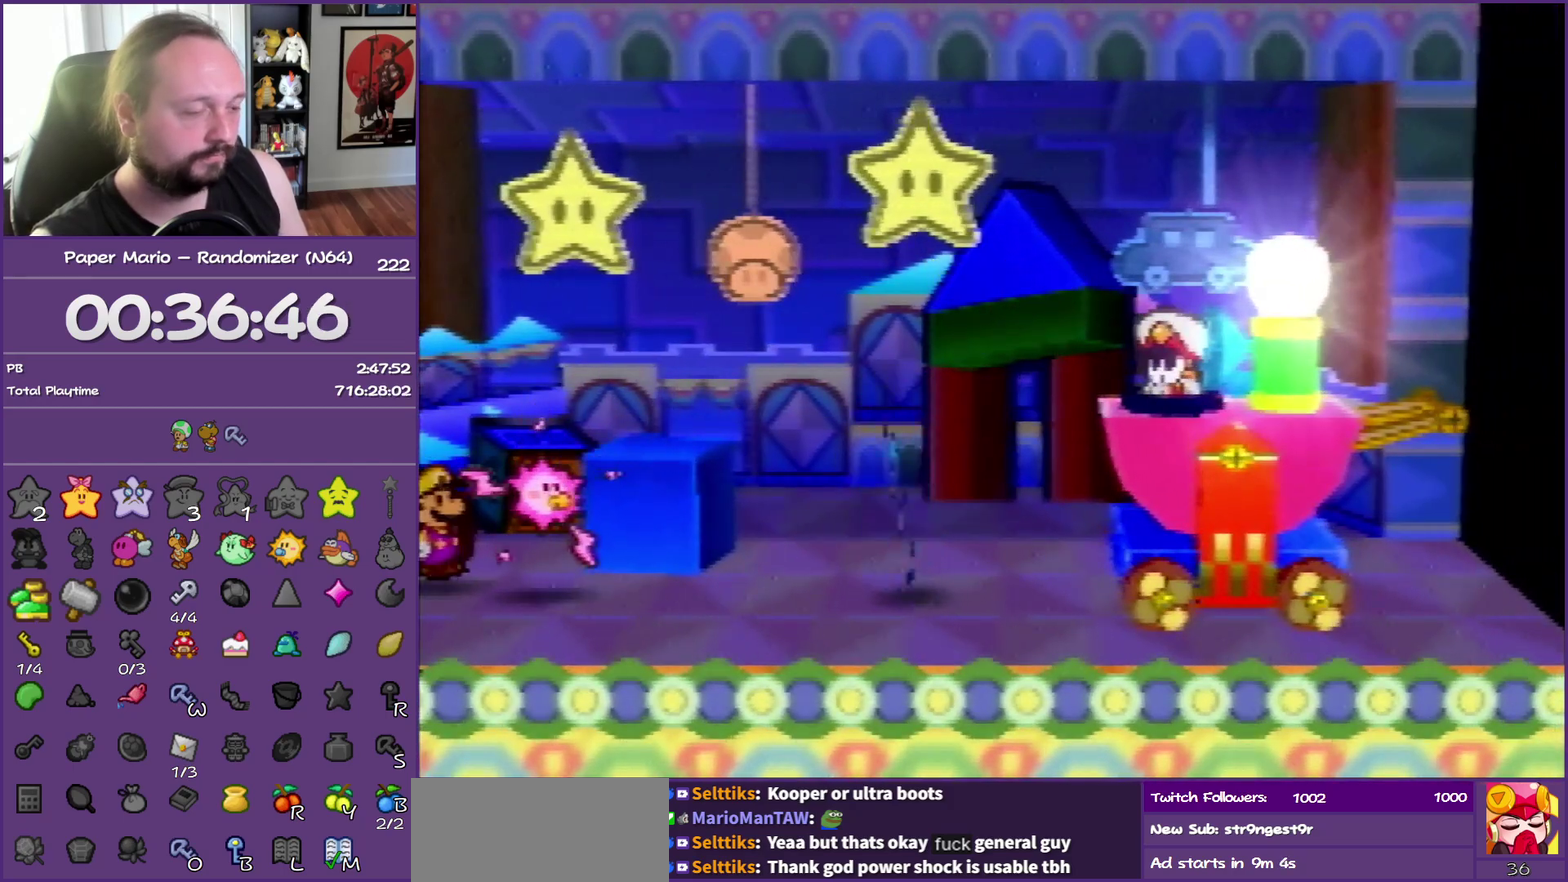
{"buttons": ["B"], "left_stick": "center", "events": []}
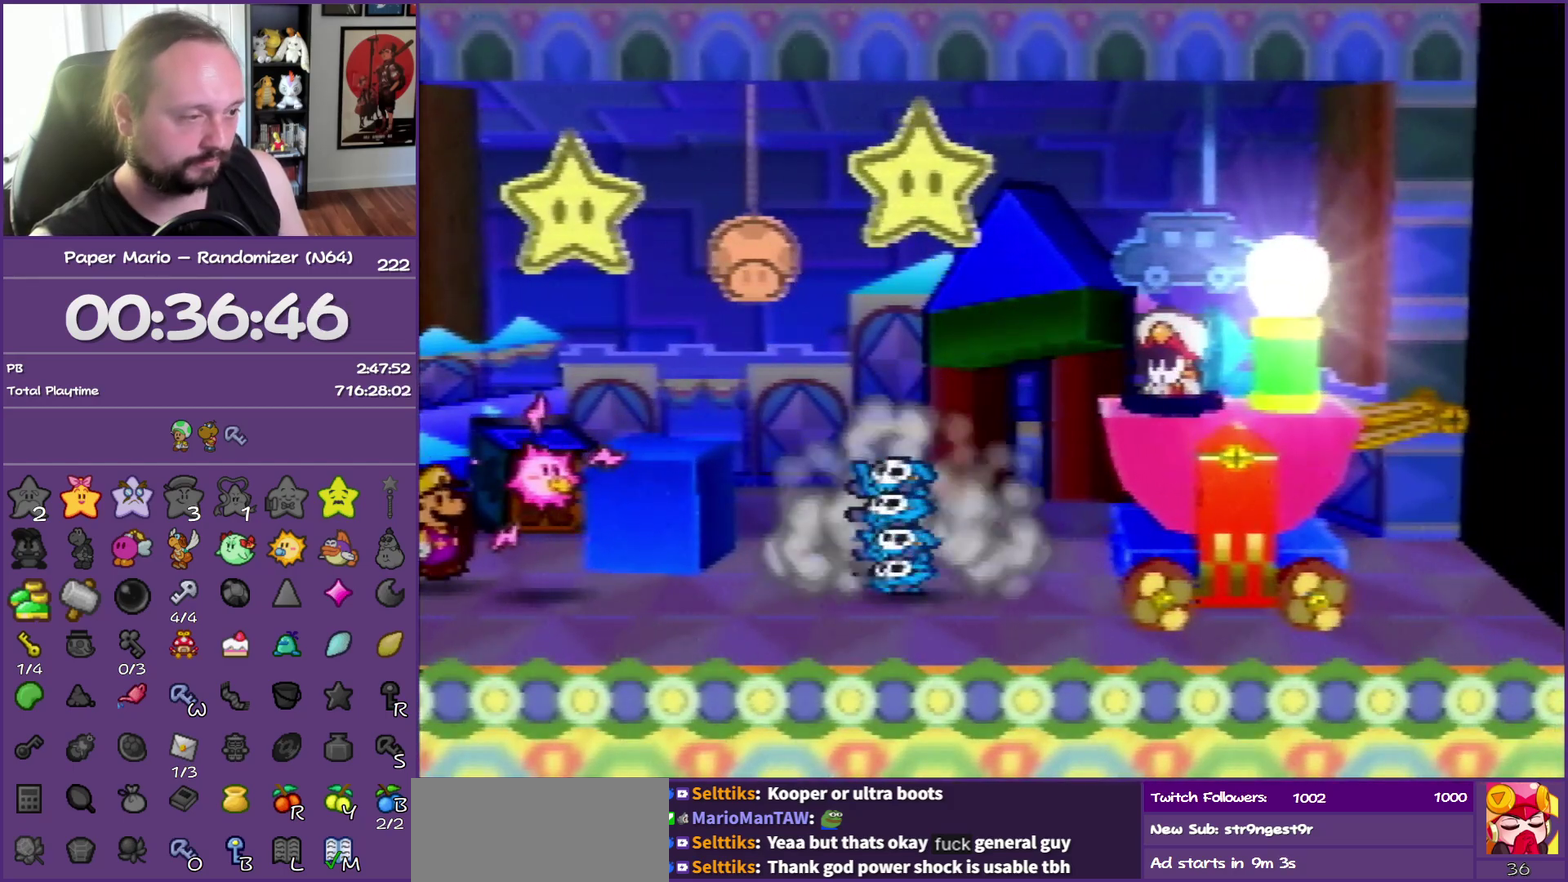
{"buttons": ["B"], "left_stick": "center", "events": []}
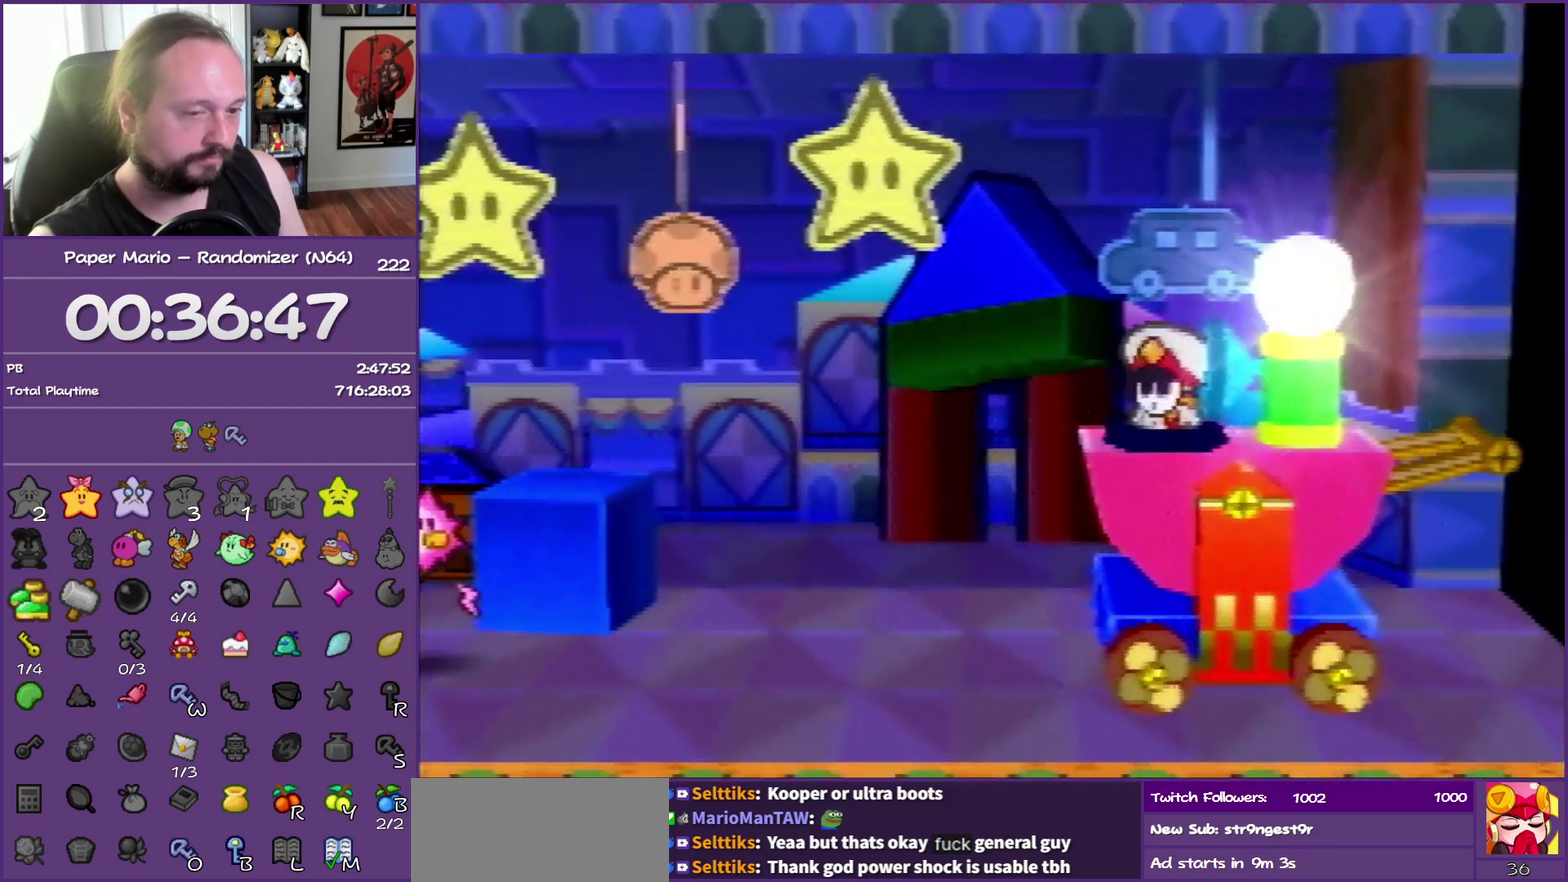
{"buttons": ["B"], "left_stick": "center", "events": []}